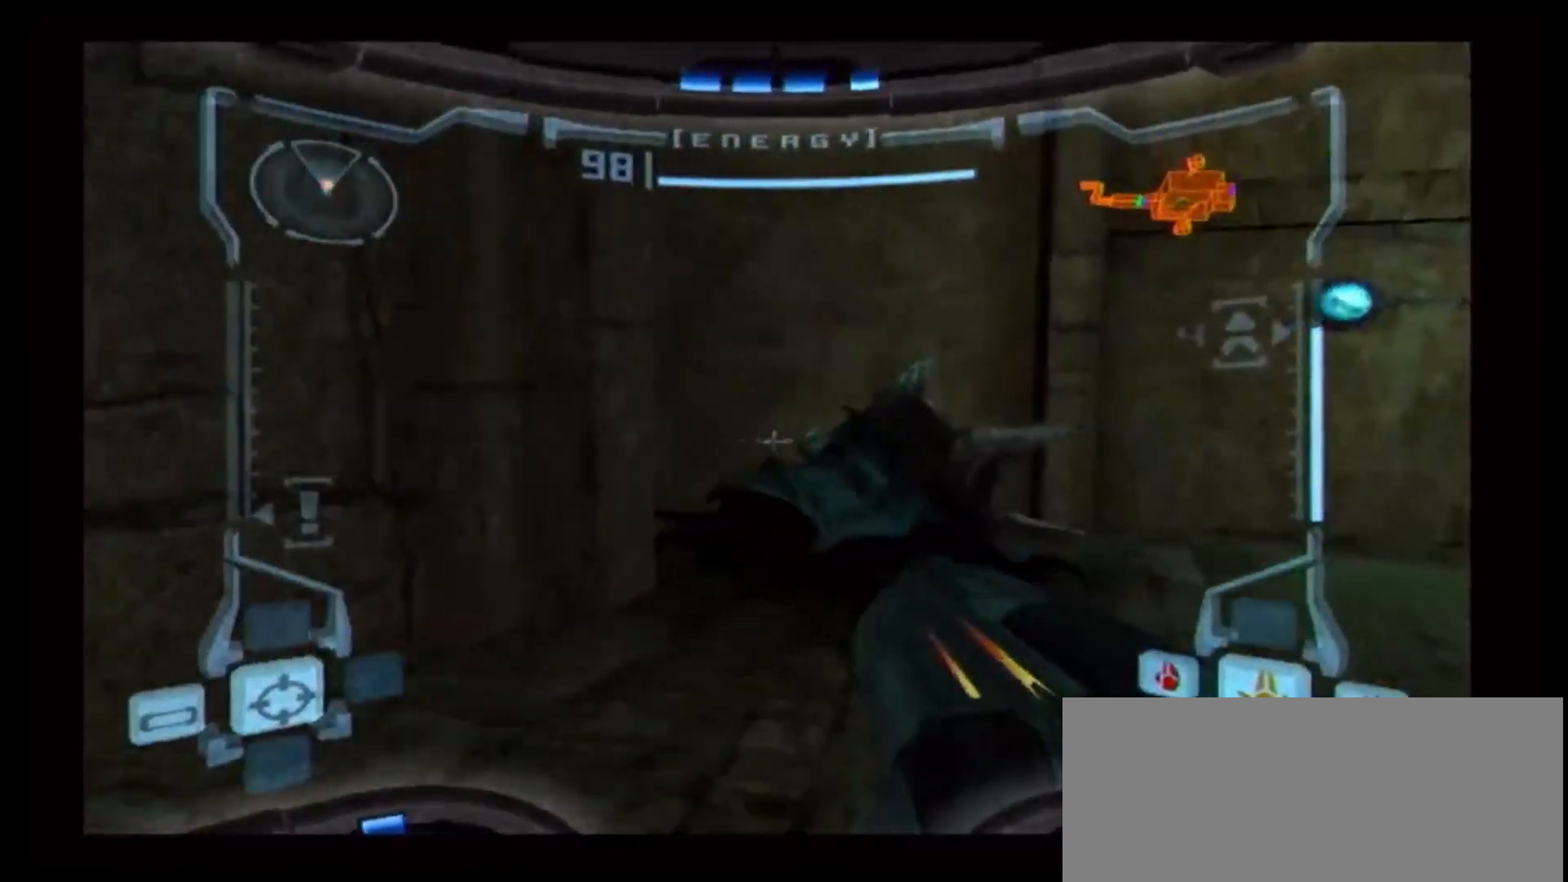
Gameplay with a controller (Nintendo layout); each line is a JSON object with the inputs held at the frame after it (dt_ms = milliseconds from this image to that frame). "events" lists button and stick changes between this image and that frame as [ms after this image, input, new state], when the widget could be followed in between. Not read: L3 R3.
{"dt_ms": 500, "buttons": ["X", "L1"], "left_stick": "left", "right_stick": "center", "events": [[367, "left_stick", "left"], [483, "X", "down"]]}
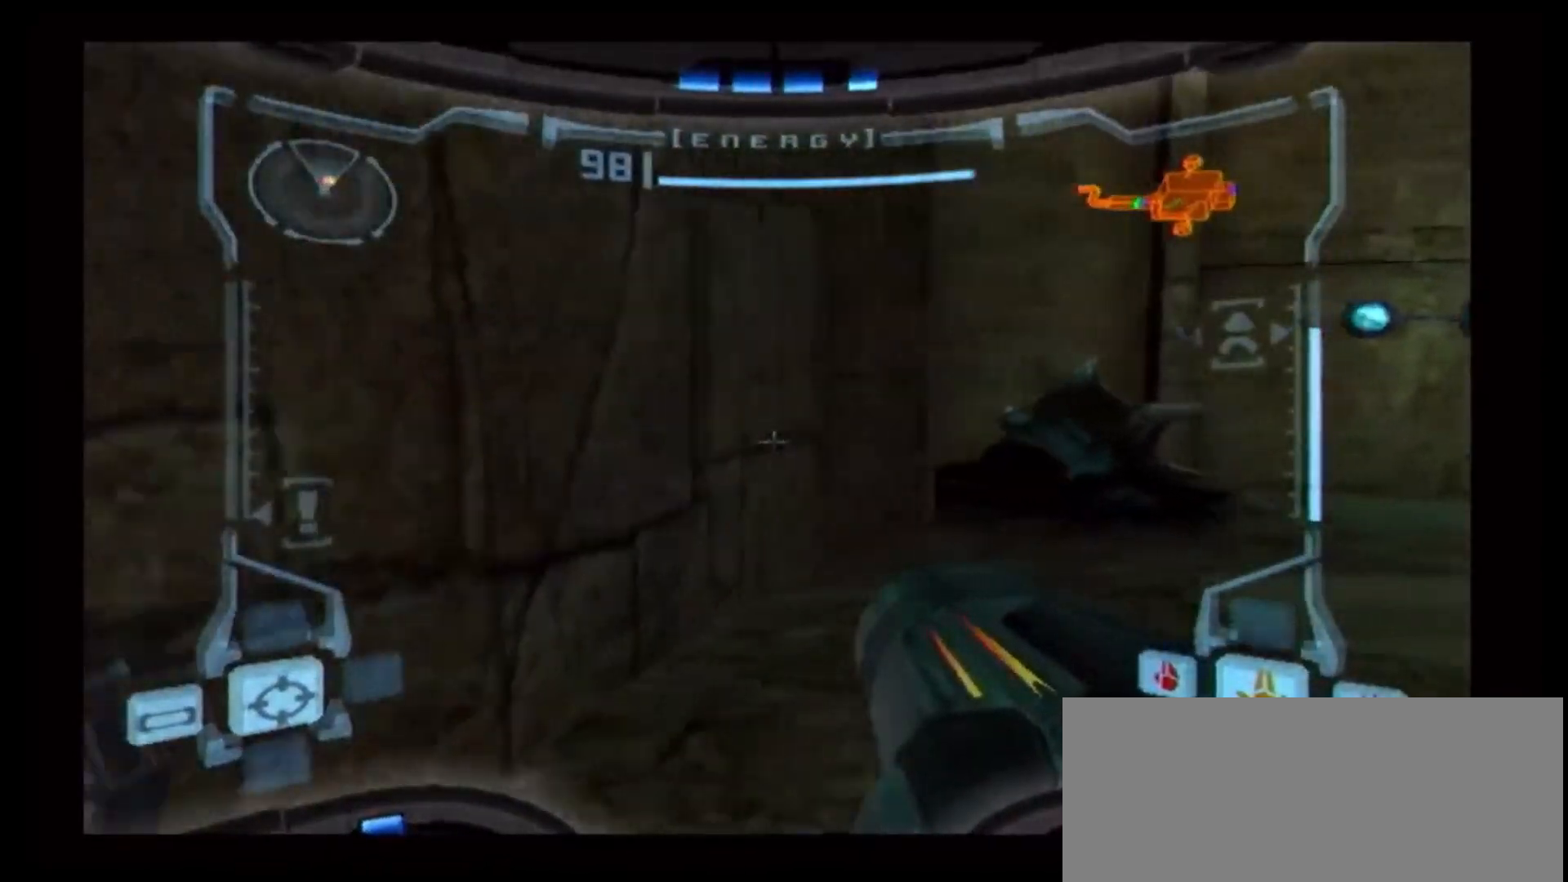
{"dt_ms": 500, "buttons": [], "left_stick": "up", "right_stick": "center", "events": [[100, "X", "up"], [100, "left_stick", "center"], [133, "L1", "up"], [483, "left_stick", "up"]]}
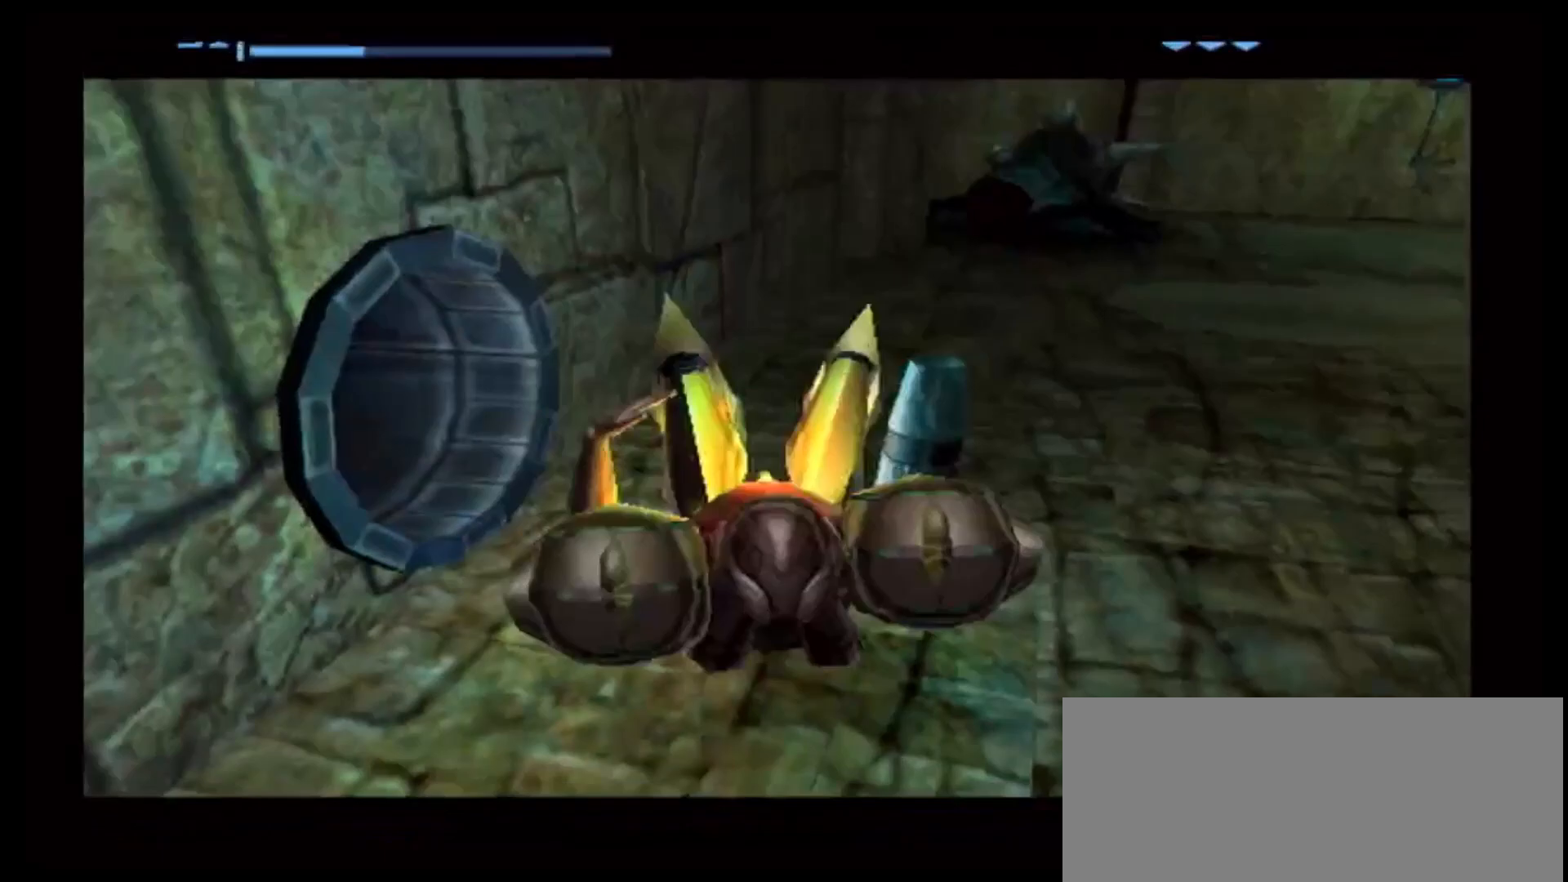
{"dt_ms": 500, "buttons": ["A"], "left_stick": "center", "right_stick": "center", "events": [[200, "left_stick", "center"], [433, "A", "down"]]}
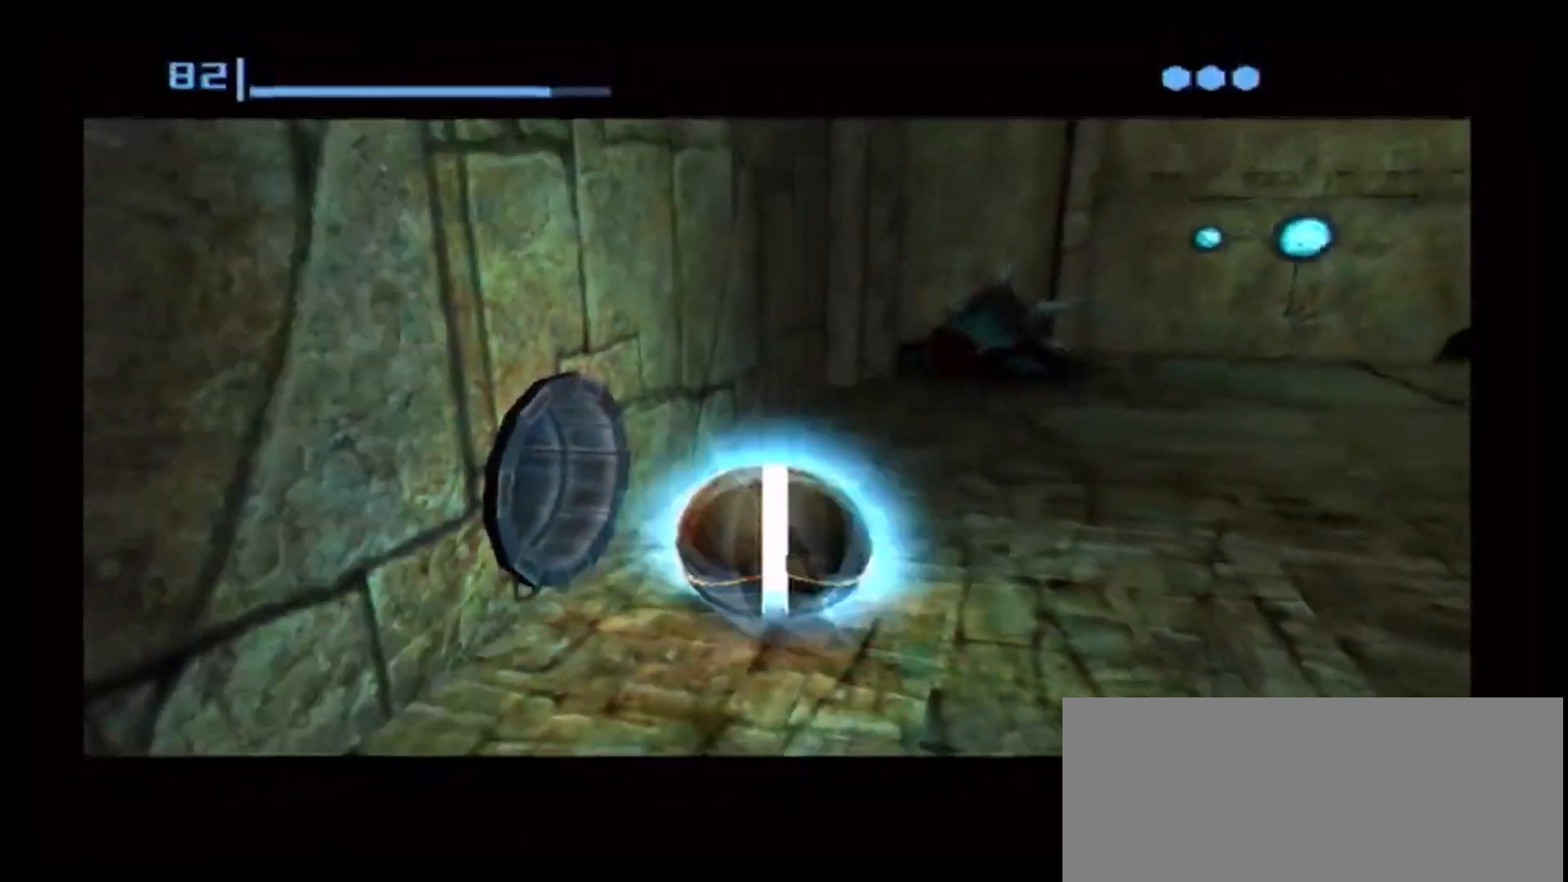
{"dt_ms": 500, "buttons": [], "left_stick": "center", "right_stick": "center", "events": [[100, "A", "up"]]}
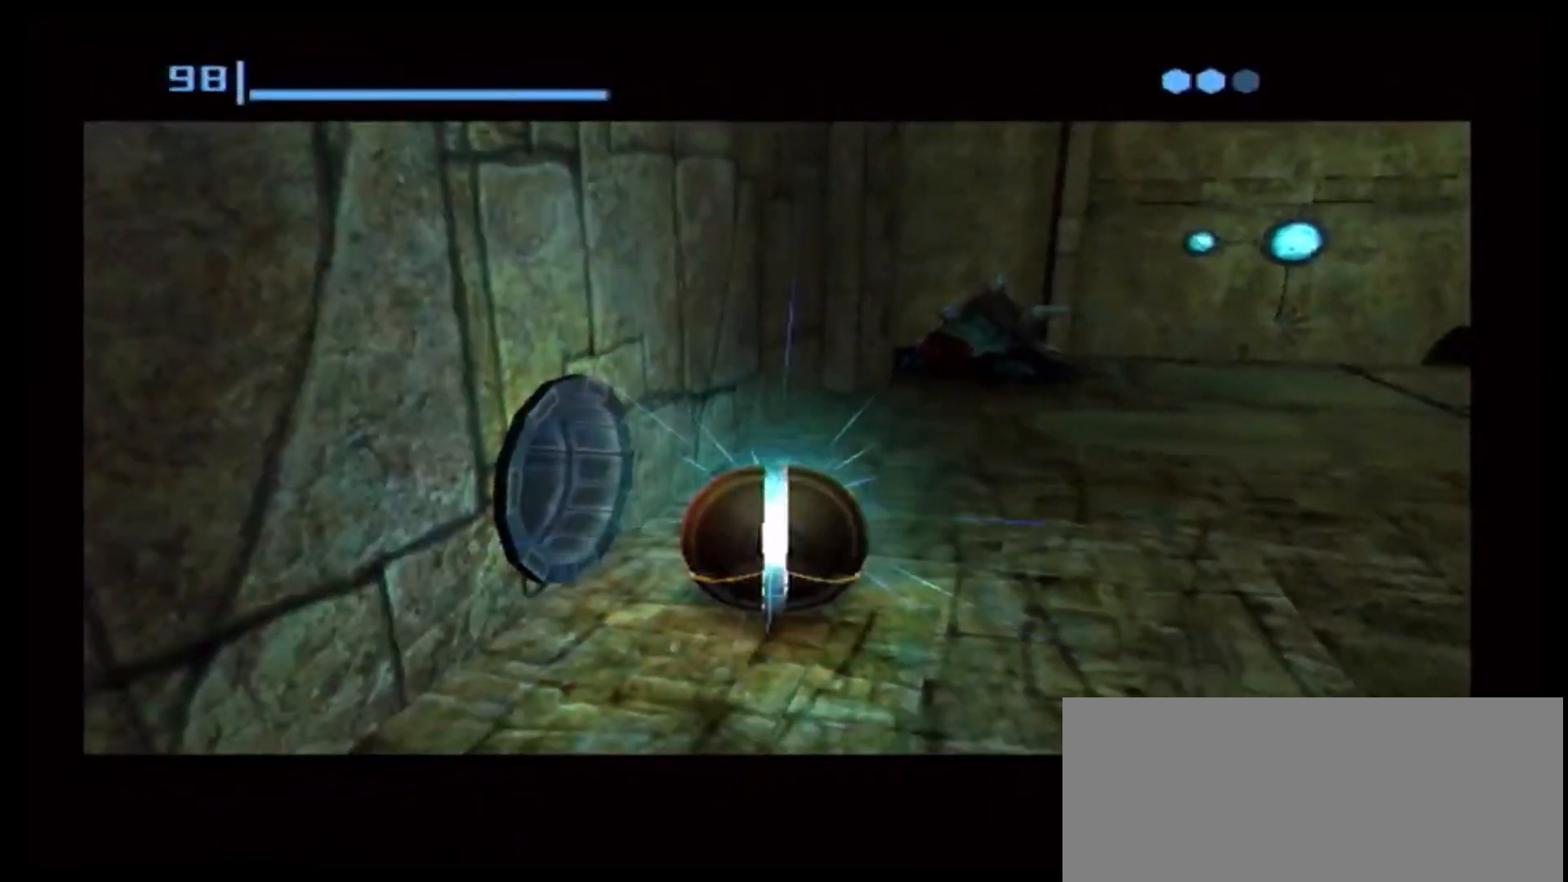
{"dt_ms": 500, "buttons": [], "left_stick": "center", "right_stick": "center", "events": [[350, "A", "down"], [467, "A", "up"]]}
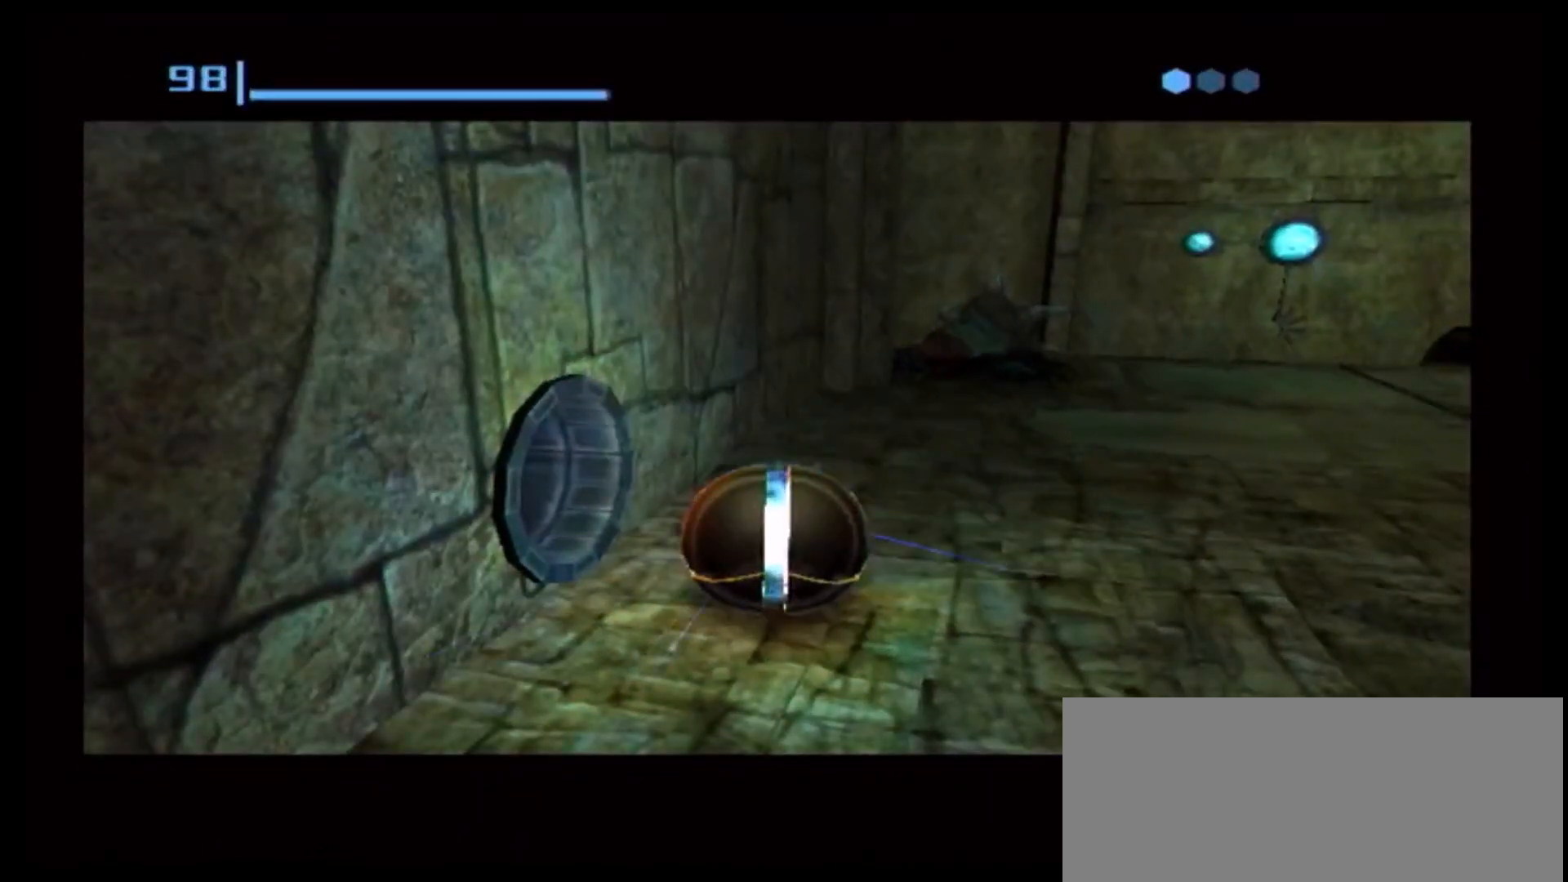
{"dt_ms": 500, "buttons": [], "left_stick": "center", "right_stick": "center"}
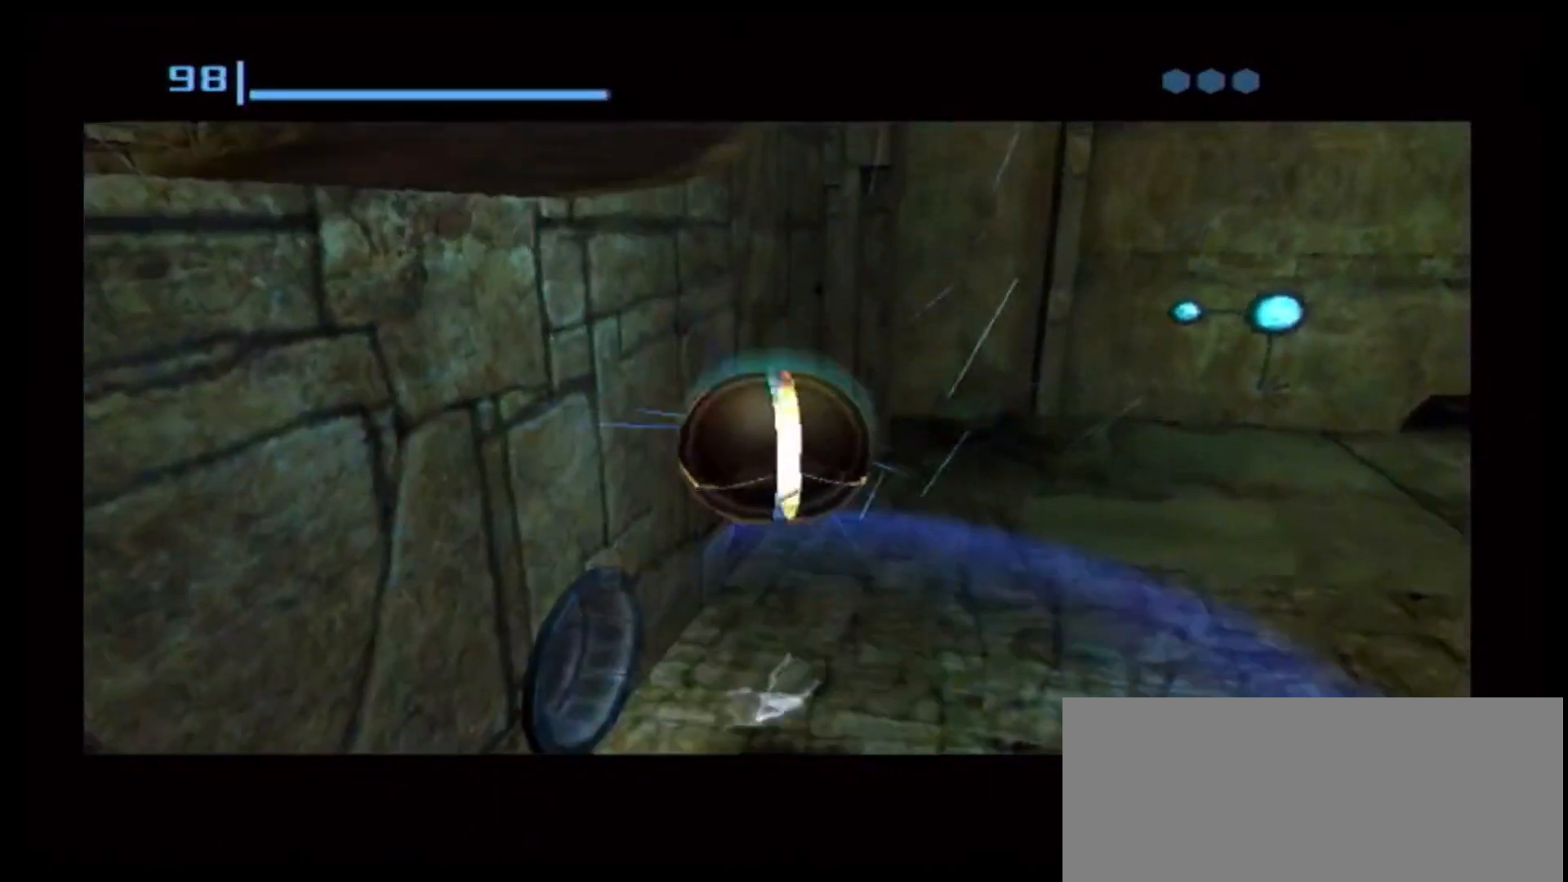
{"dt_ms": 500, "buttons": [], "left_stick": "center", "right_stick": "center", "events": []}
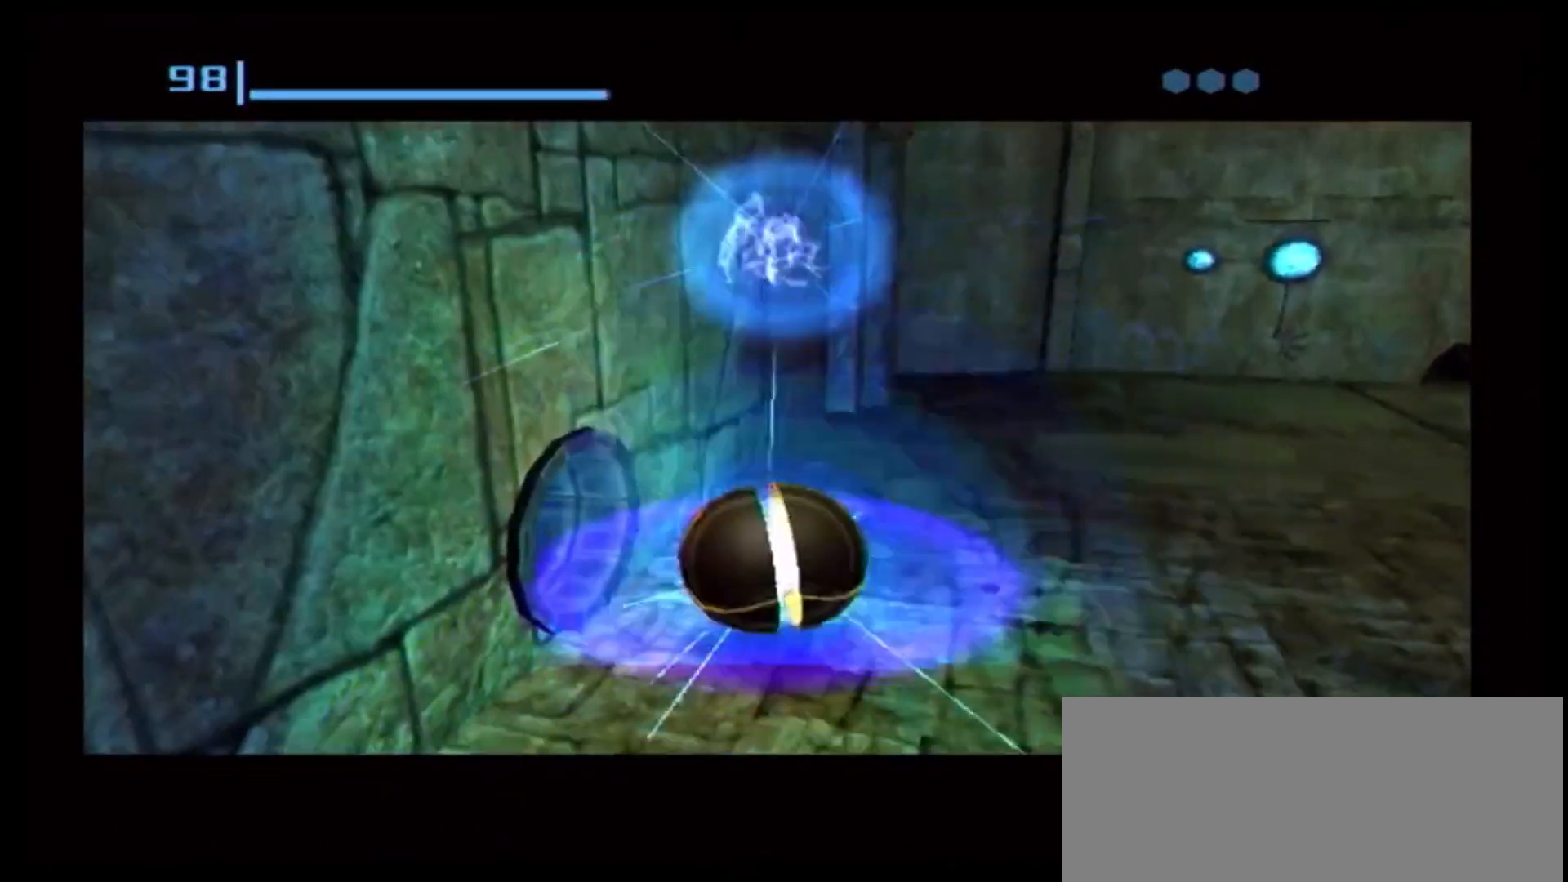
{"dt_ms": 500, "buttons": ["X"], "left_stick": "up-left", "right_stick": "center"}
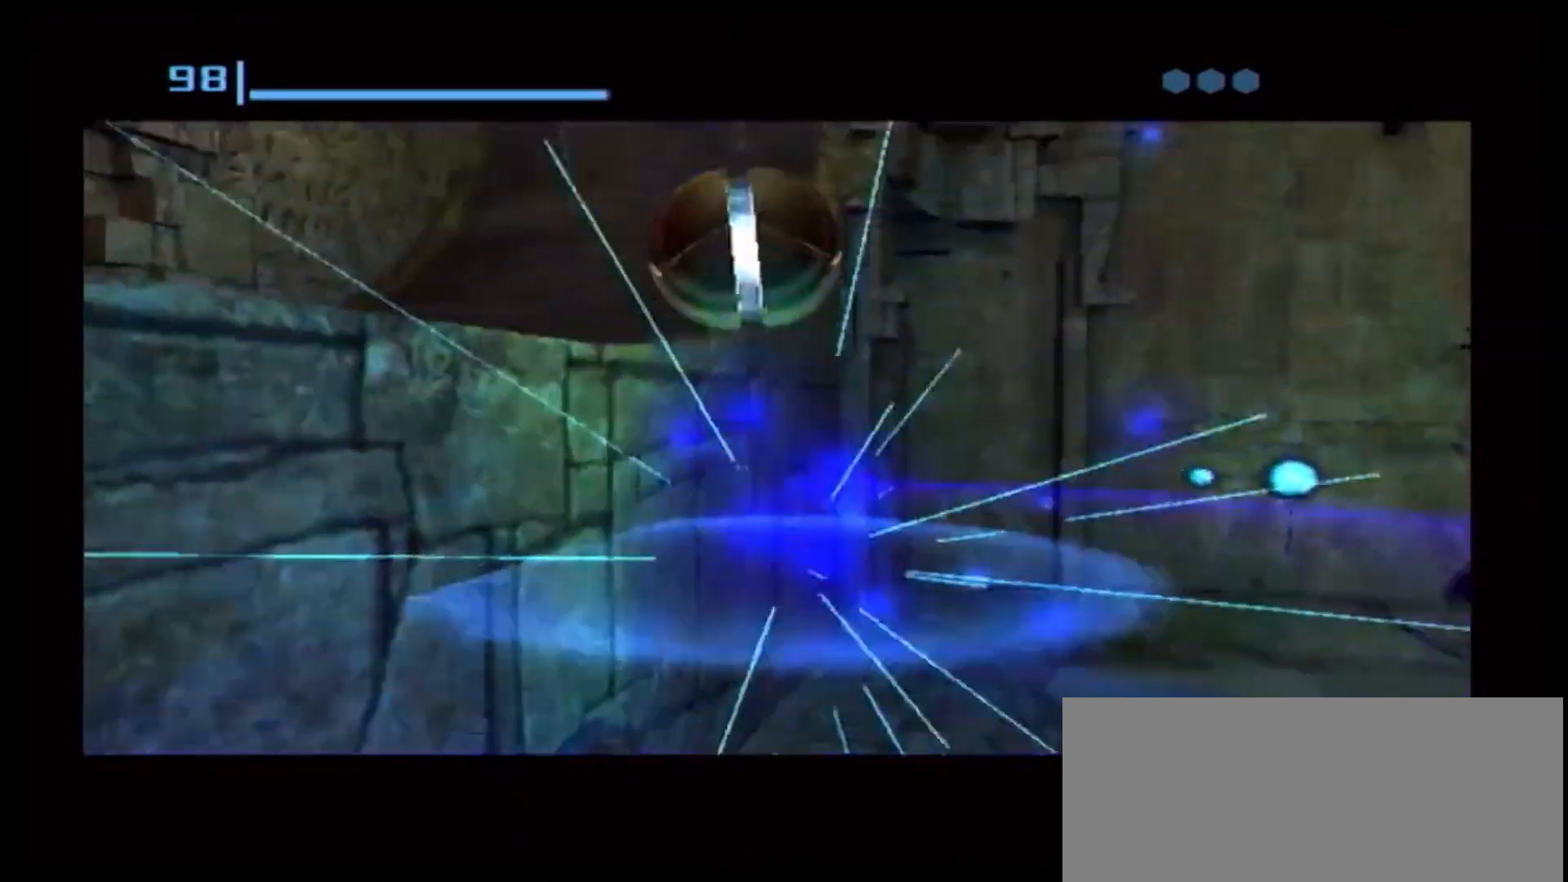
{"dt_ms": 500, "buttons": ["B"], "left_stick": "center", "right_stick": "center", "events": [[50, "X", "up"], [283, "left_stick", "center"], [383, "B", "down"]]}
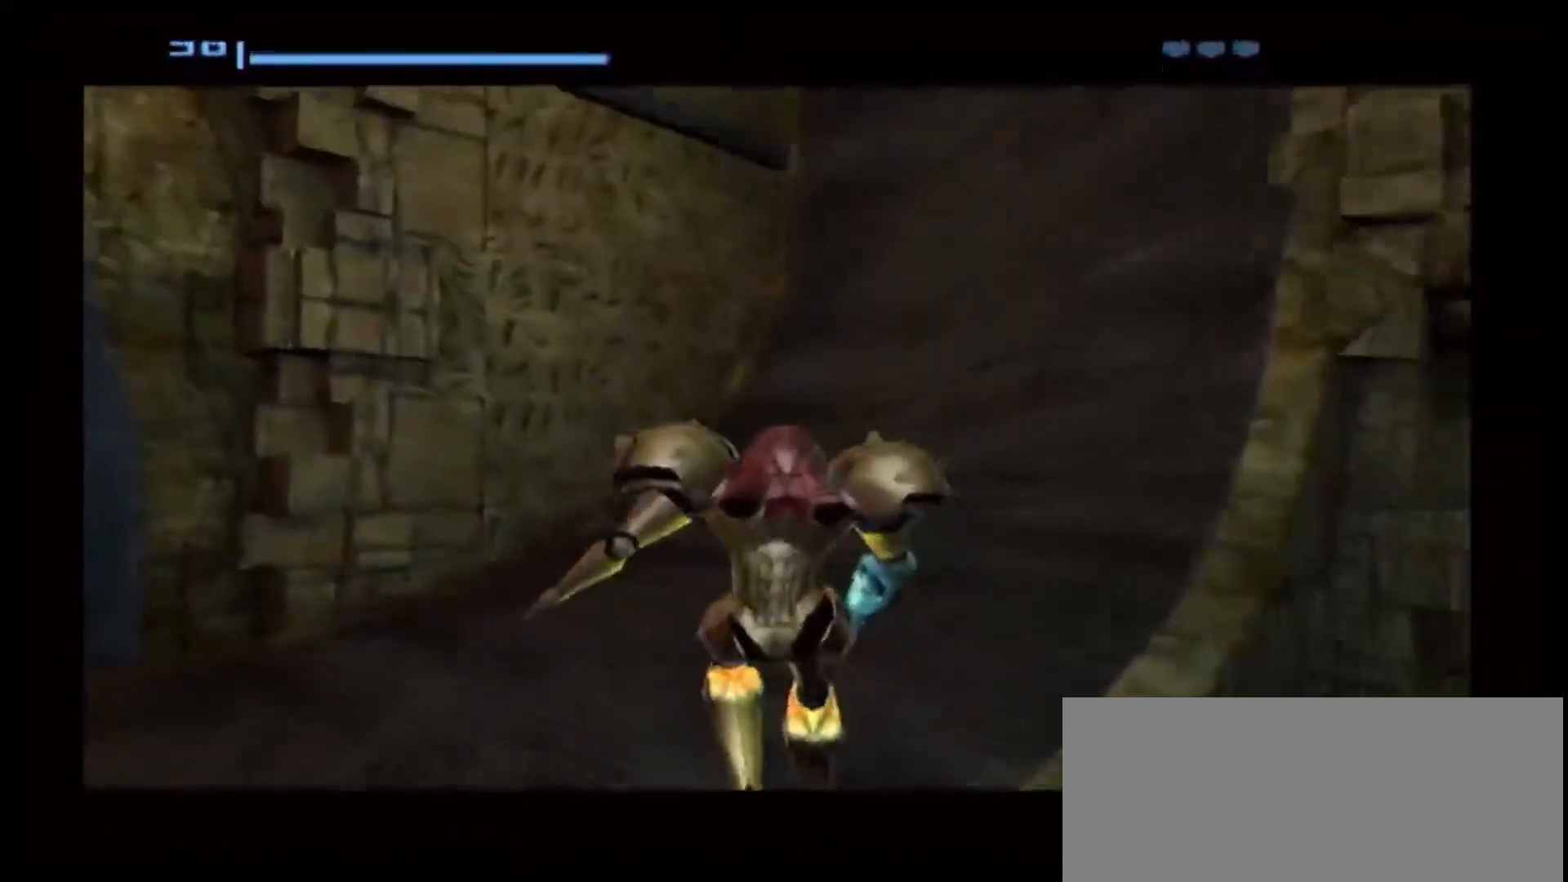
{"dt_ms": 1000, "buttons": [], "left_stick": "up-right", "right_stick": "right"}
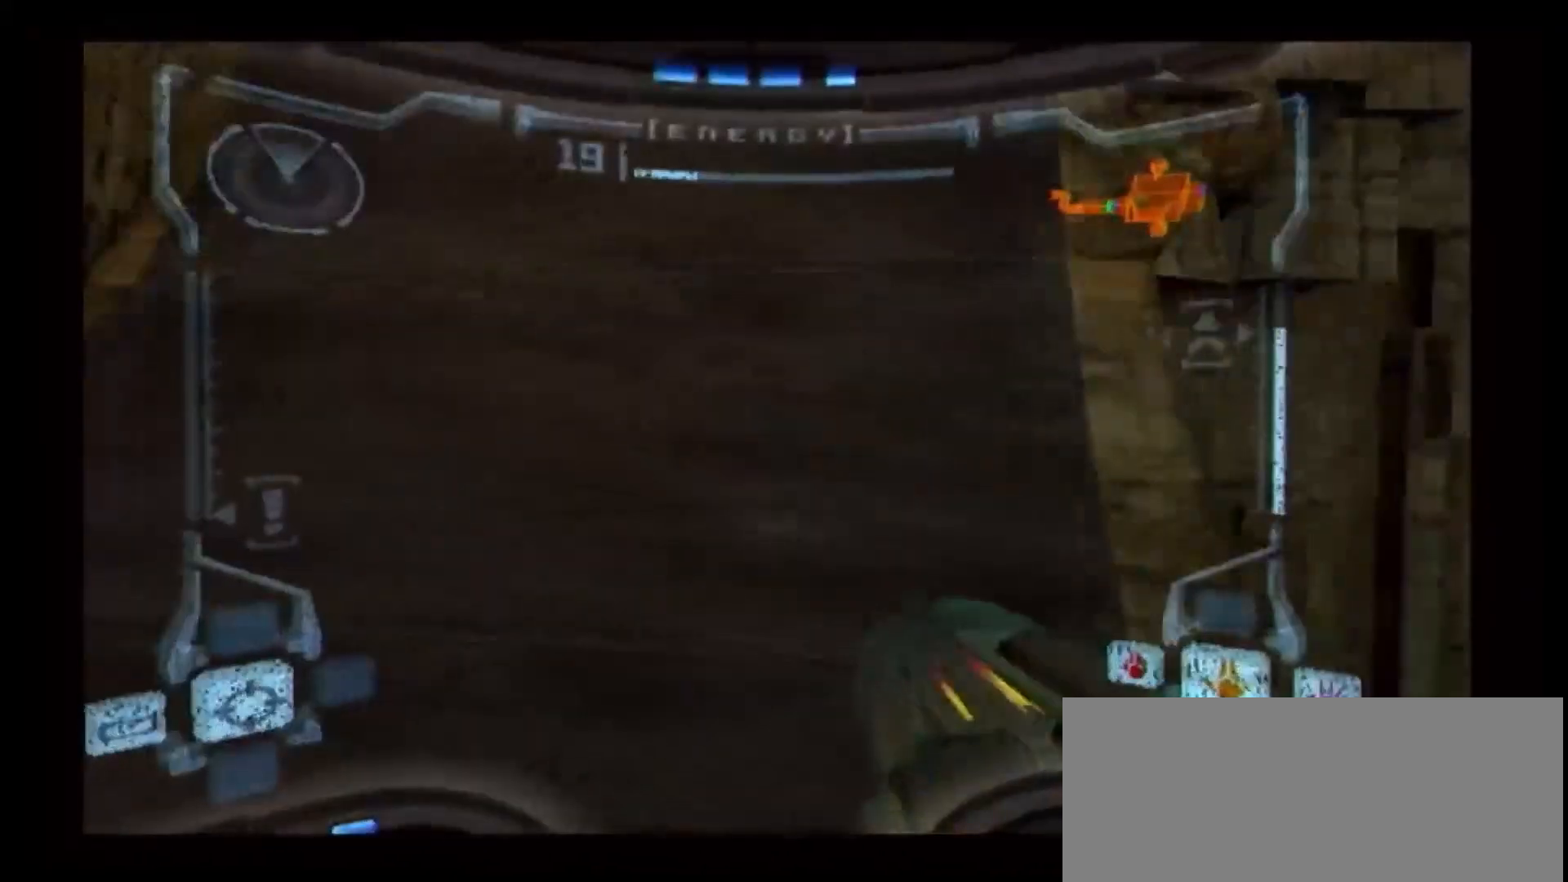
{"dt_ms": 500, "buttons": ["L1"], "left_stick": "up", "right_stick": "center", "events": [[83, "left_stick", "up"], [117, "L1", "down"], [183, "right_stick", "center"], [233, "left_stick", "up-right"], [383, "left_stick", "up"]]}
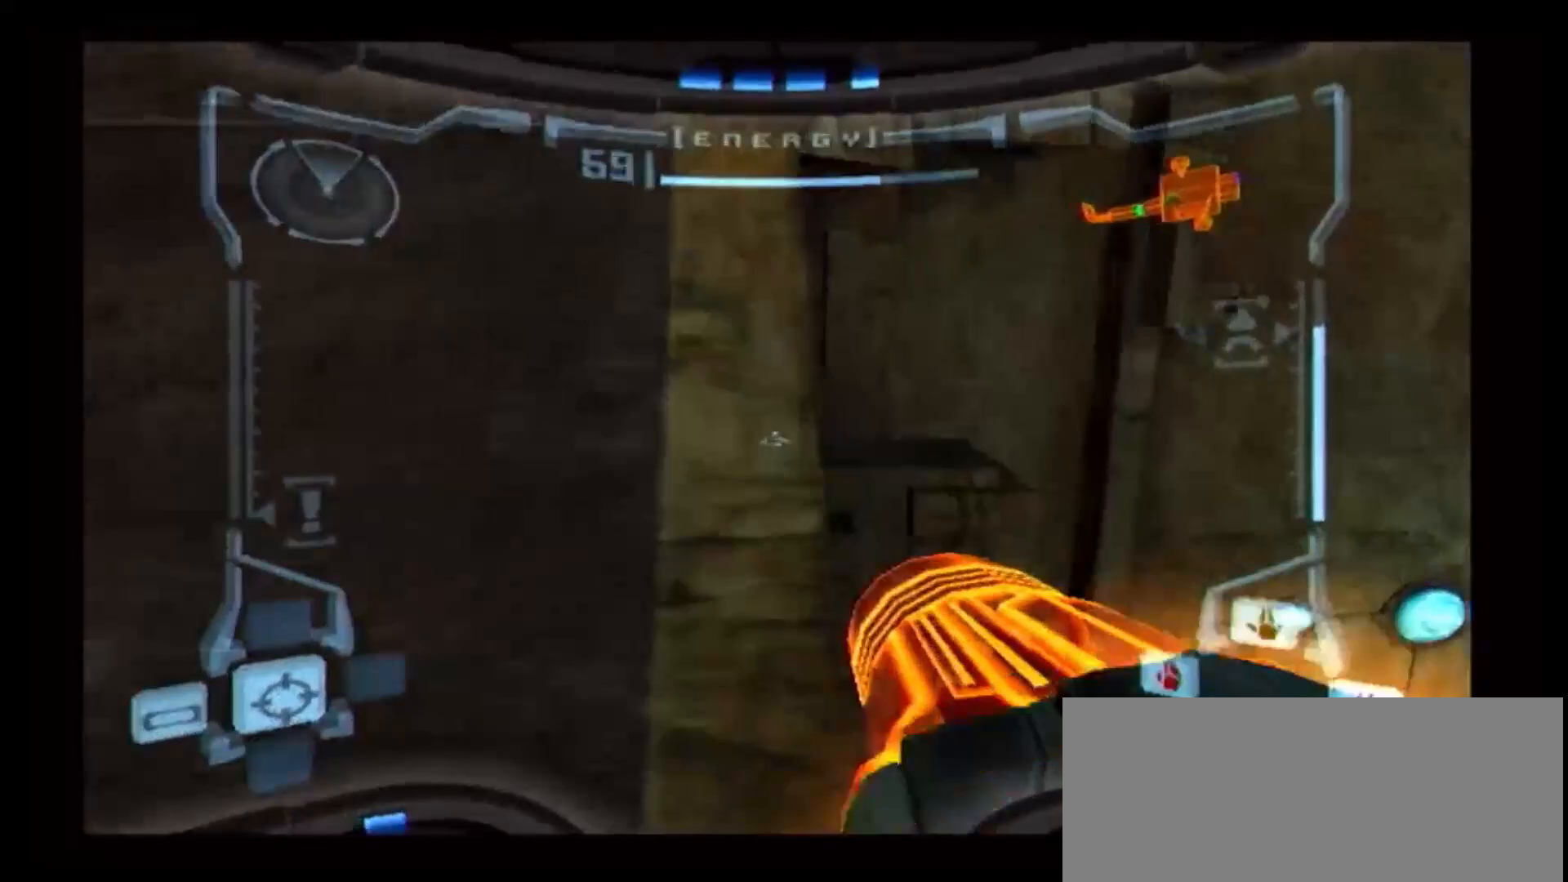
{"dt_ms": 500, "buttons": ["B", "L1"], "left_stick": "right", "right_stick": "center", "events": [[50, "L1", "up"], [100, "R1", "down"], [333, "L1", "down"], [333, "R1", "up"], [367, "left_stick", "center"], [433, "B", "down"], [450, "left_stick", "right"]]}
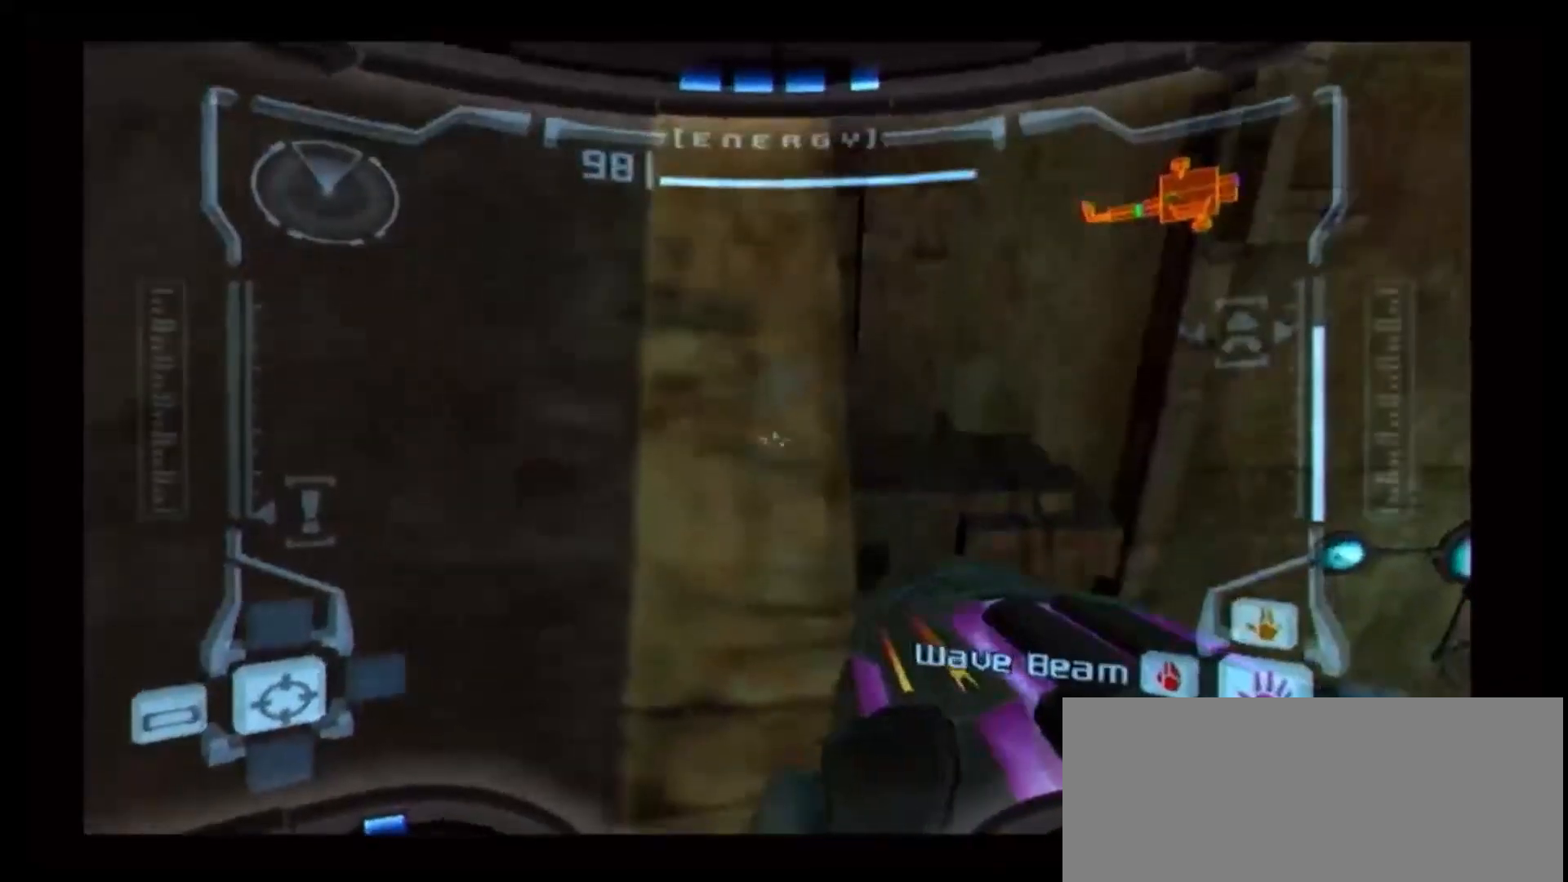
{"dt_ms": 500, "buttons": ["L1"], "left_stick": "center", "right_stick": "center", "events": [[67, "B", "up"], [117, "left_stick", "center"], [317, "left_stick", "up"], [500, "left_stick", "center"]]}
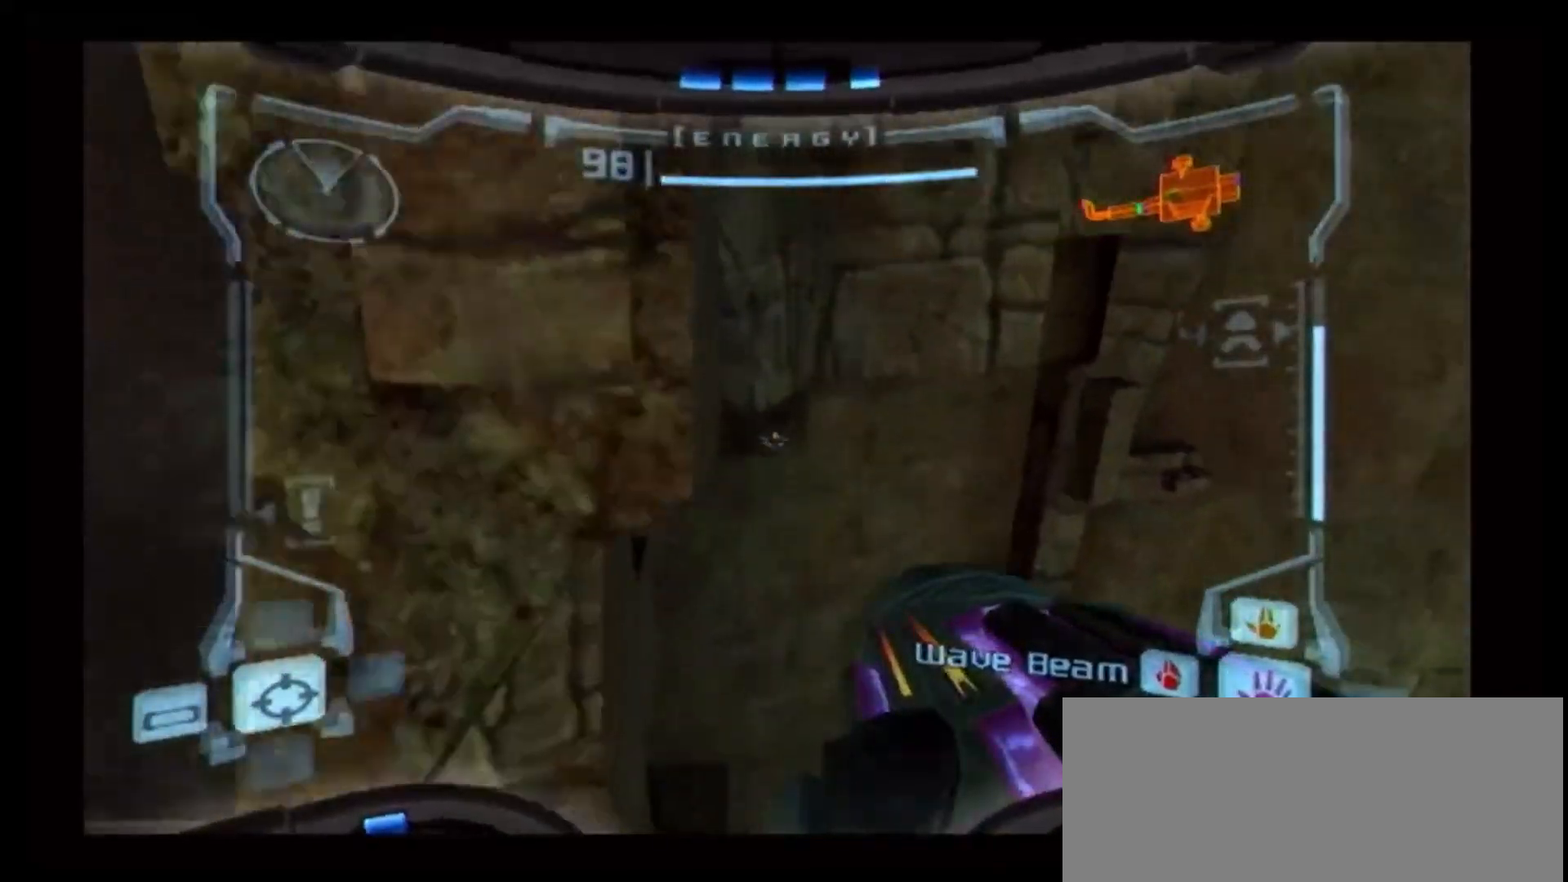
{"dt_ms": 500, "buttons": ["L1"], "left_stick": "center", "right_stick": "center", "events": [[83, "left_stick", "up"], [317, "left_stick", "center"]]}
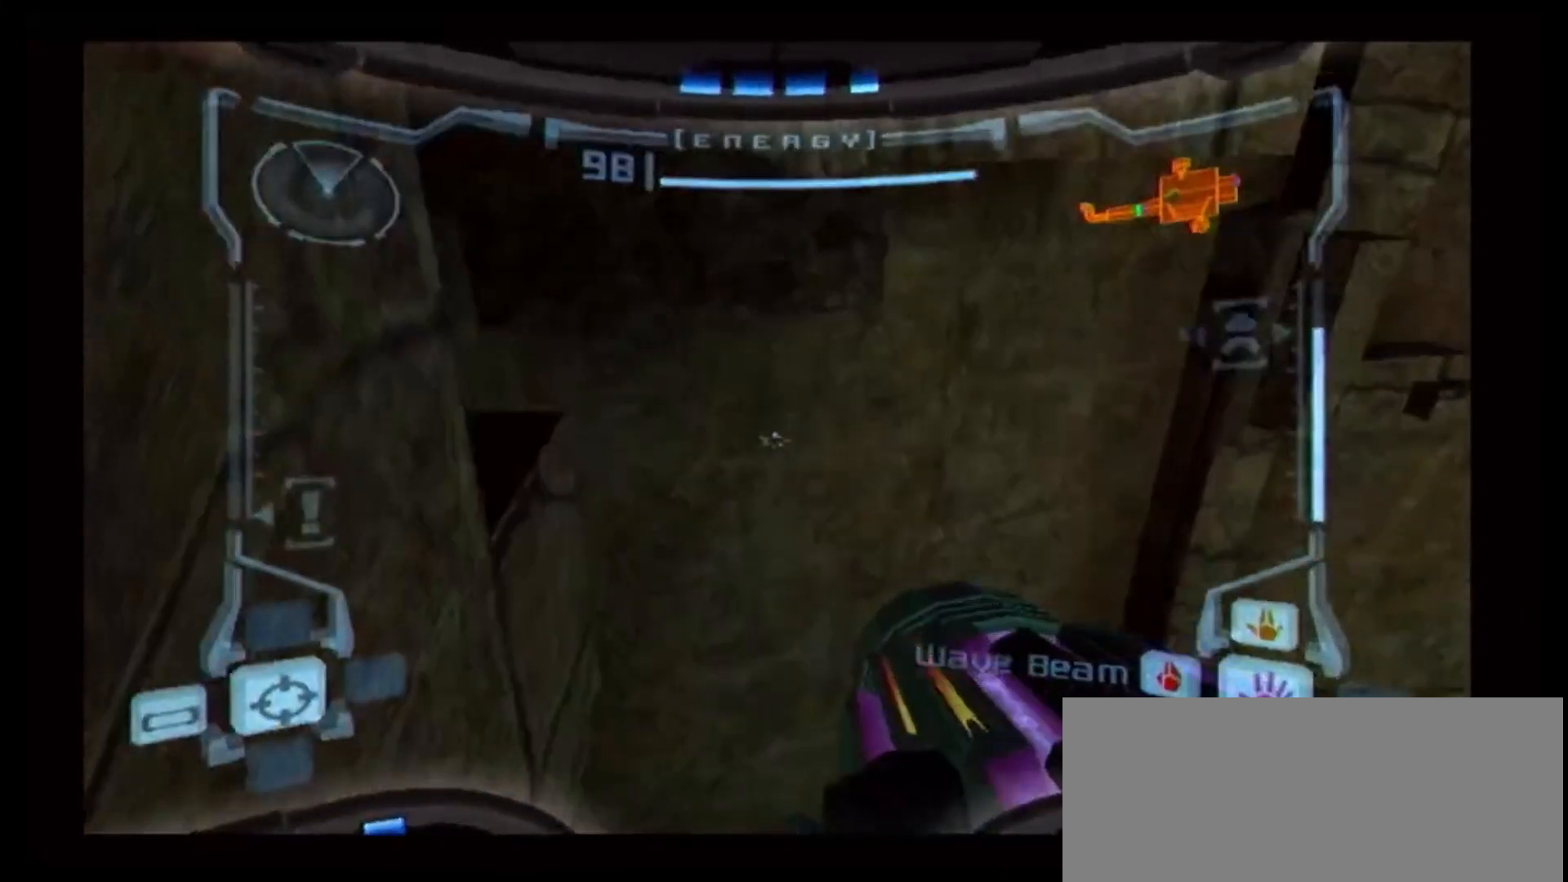
{"dt_ms": 500, "buttons": ["L1"], "left_stick": "right", "right_stick": "center", "events": [[50, "B", "down"], [50, "left_stick", "right"], [200, "B", "up"]]}
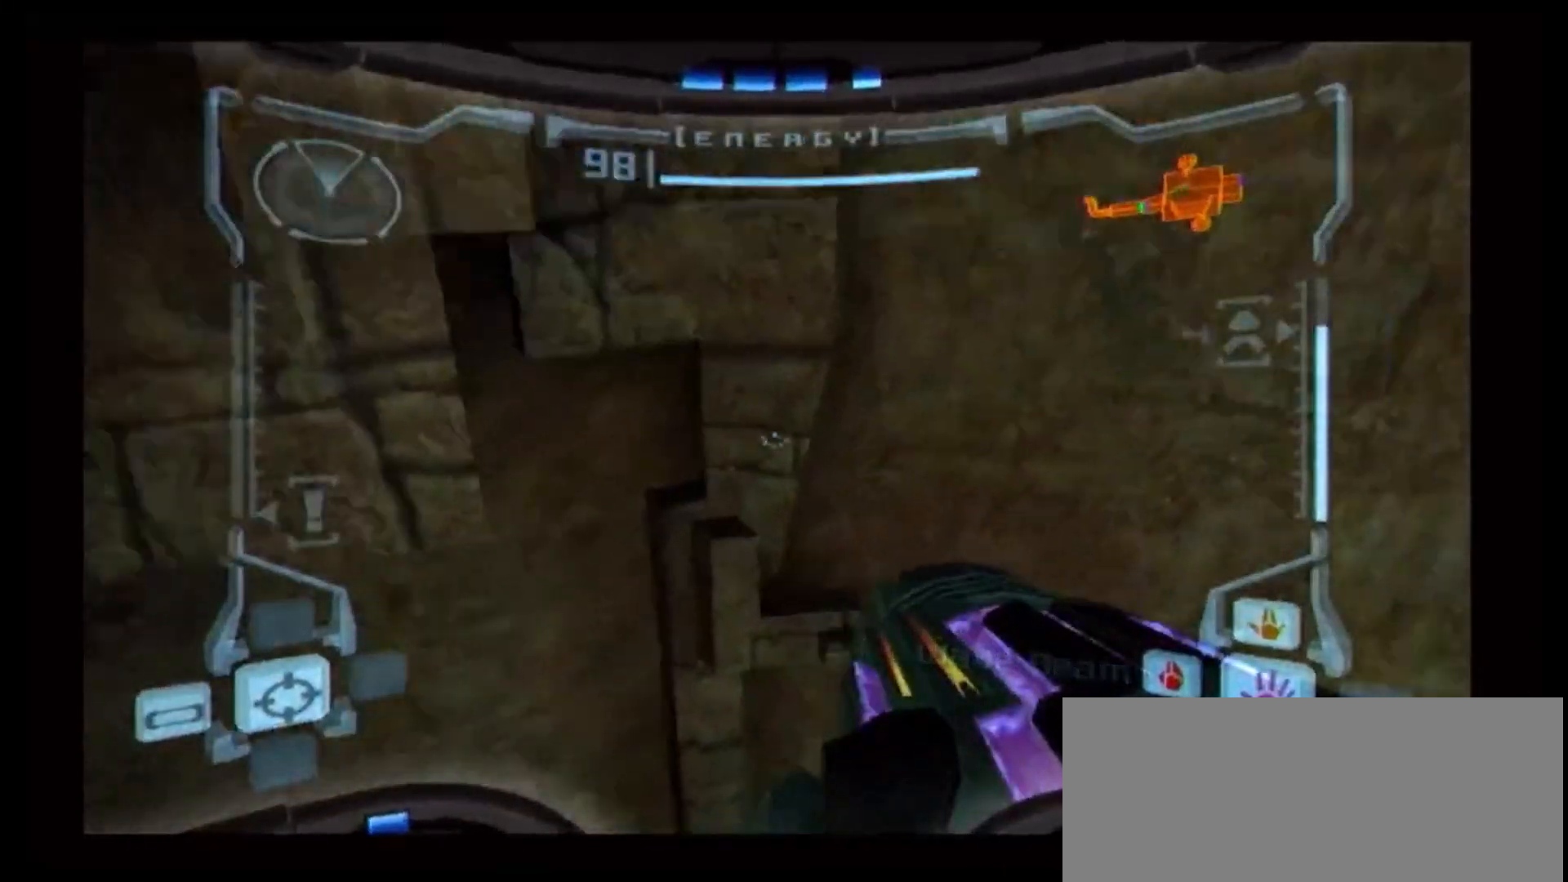
{"dt_ms": 500, "buttons": ["L1"], "left_stick": "up-left", "right_stick": "center", "events": [[83, "left_stick", "up"], [467, "left_stick", "up-left"]]}
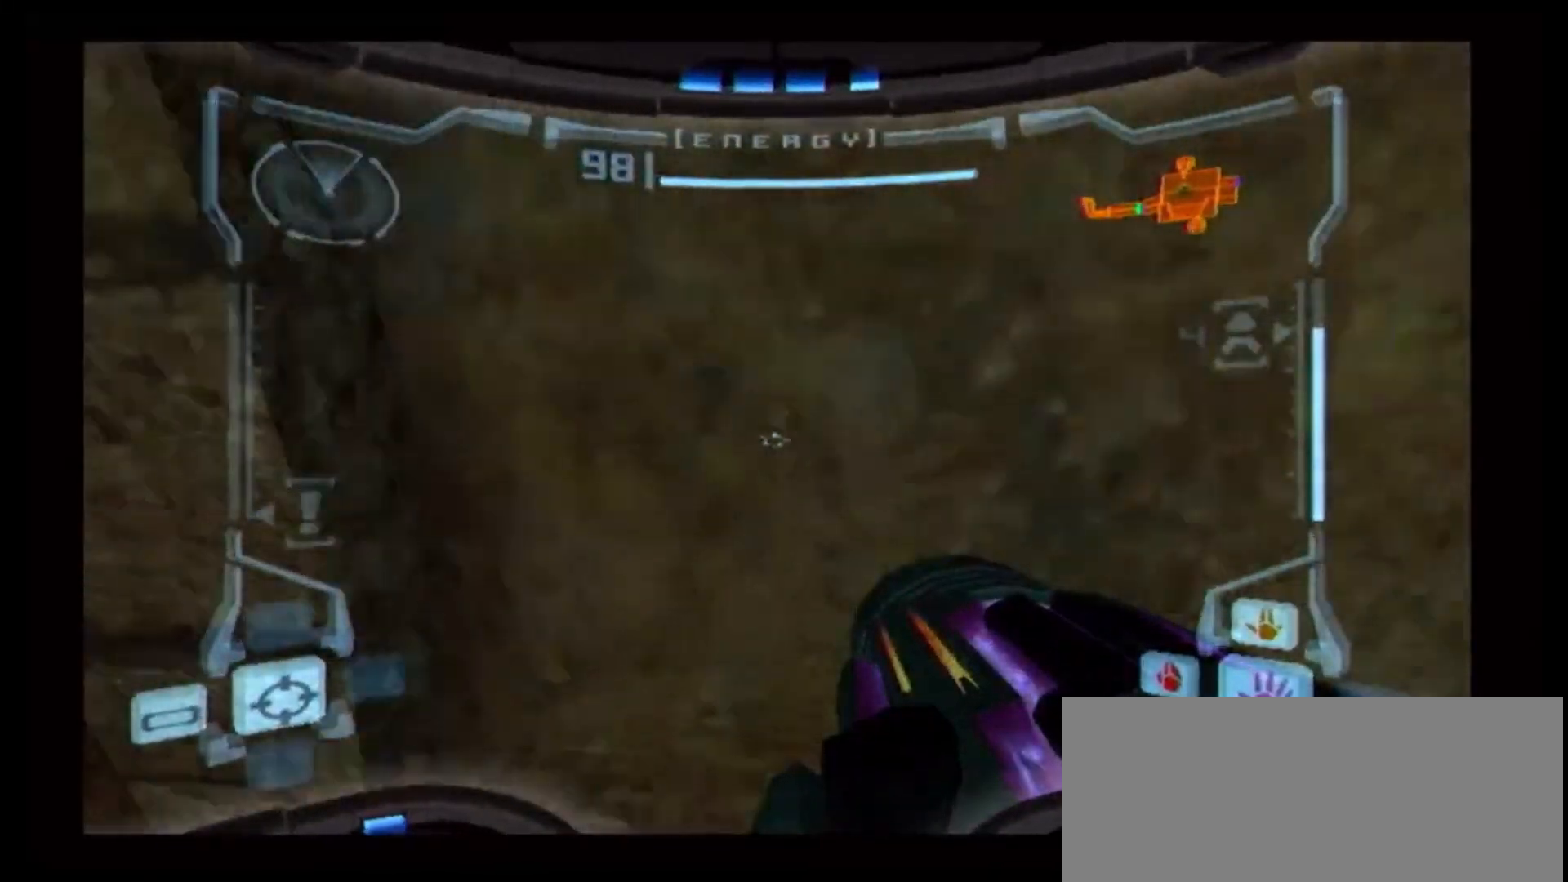
{"dt_ms": 500, "buttons": [], "left_stick": "down-right", "right_stick": "center", "events": [[117, "left_stick", "center"], [283, "L1", "up"], [367, "left_stick", "right"], [450, "left_stick", "down-right"]]}
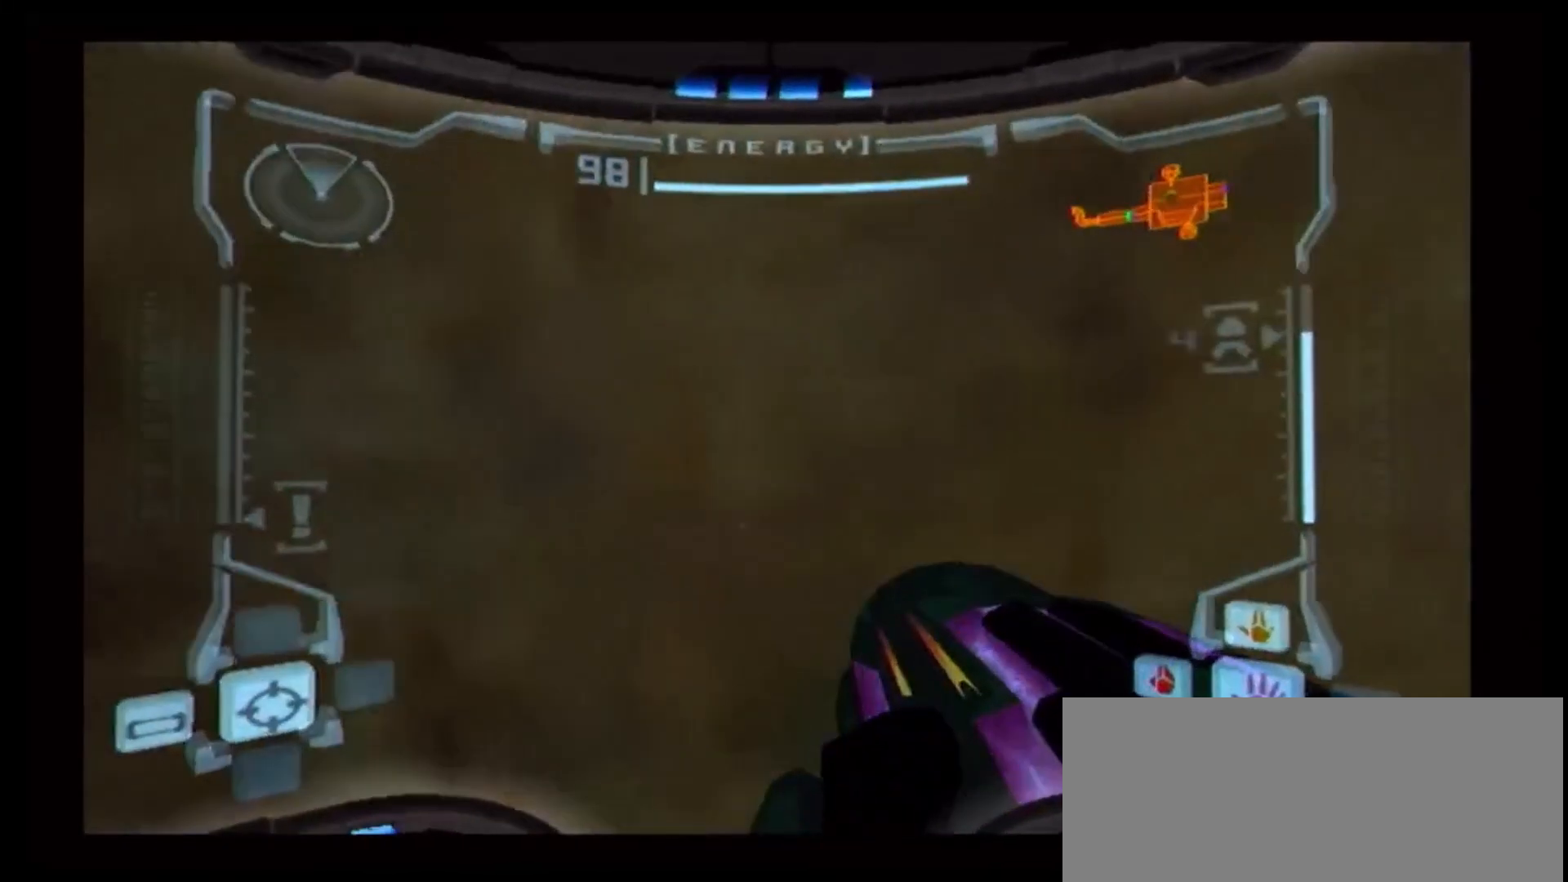
{"dt_ms": 1000, "buttons": ["R1"], "left_stick": "down-right", "right_stick": "center"}
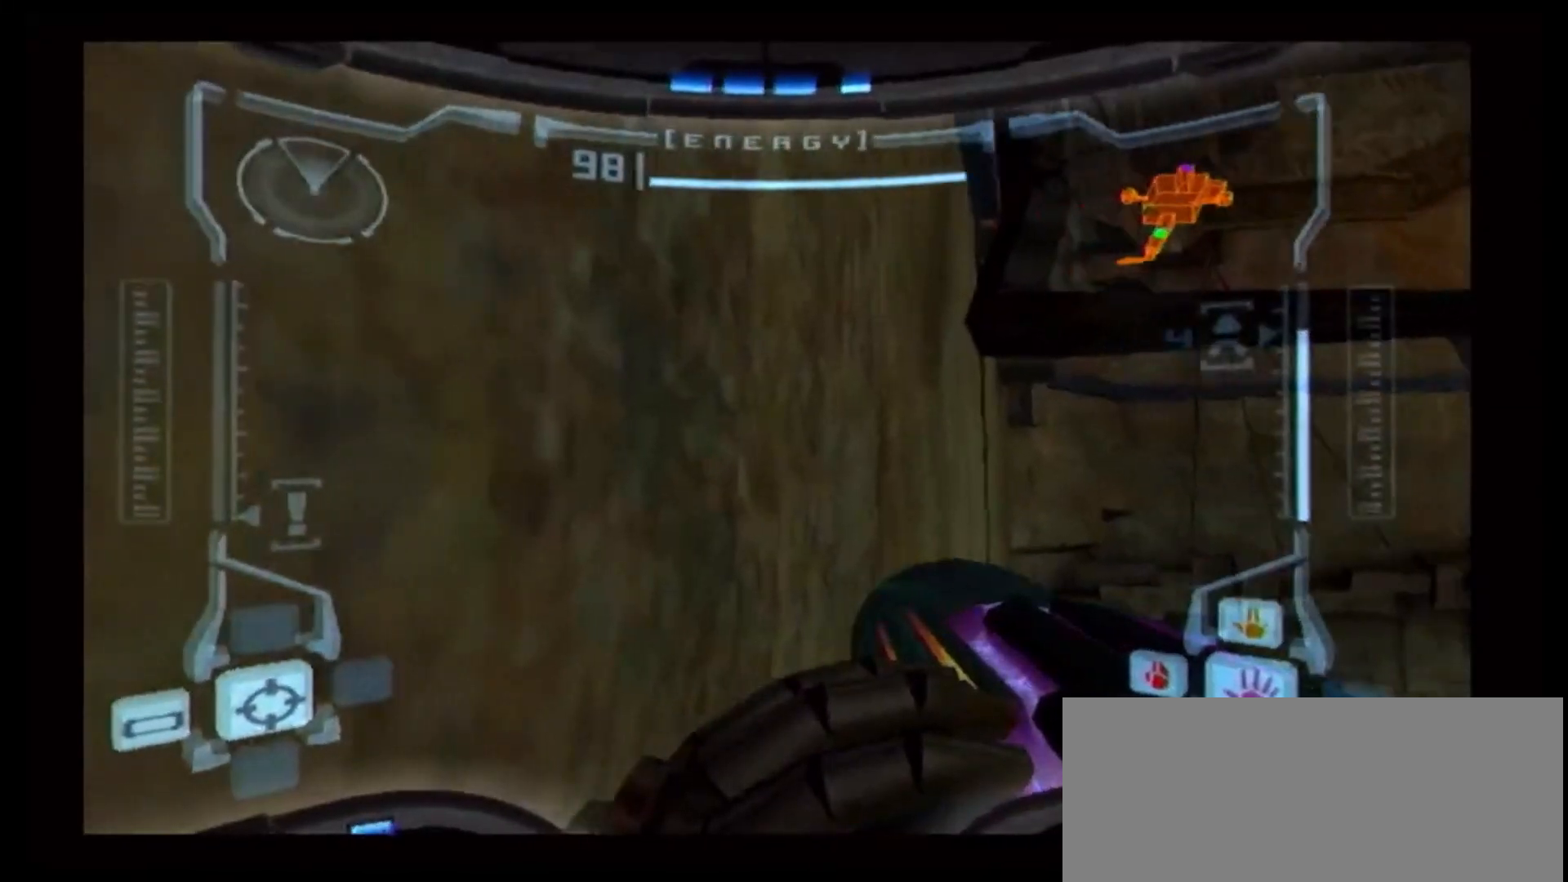
{"dt_ms": 500, "buttons": ["B", "L1"], "left_stick": "up-right", "right_stick": "center", "events": [[17, "left_stick", "center"], [33, "R1", "up"], [150, "L1", "down"], [217, "B", "down"], [217, "left_stick", "right"], [433, "left_stick", "up-right"]]}
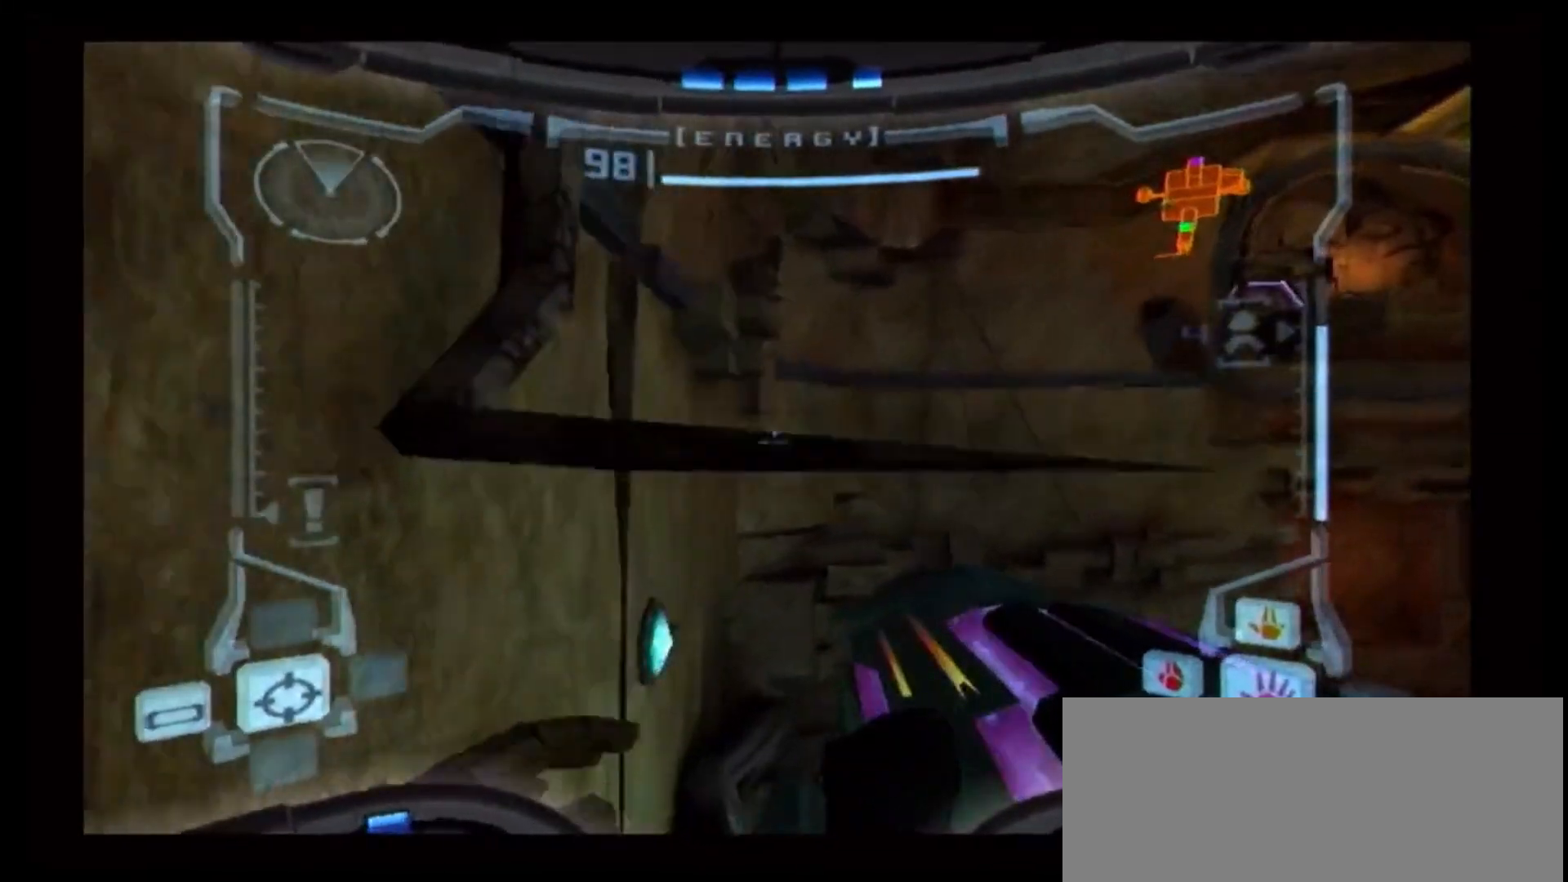
{"dt_ms": 500, "buttons": ["L1"], "left_stick": "center", "right_stick": "center", "events": [[200, "left_stick", "up"], [367, "B", "up"], [433, "left_stick", "center"]]}
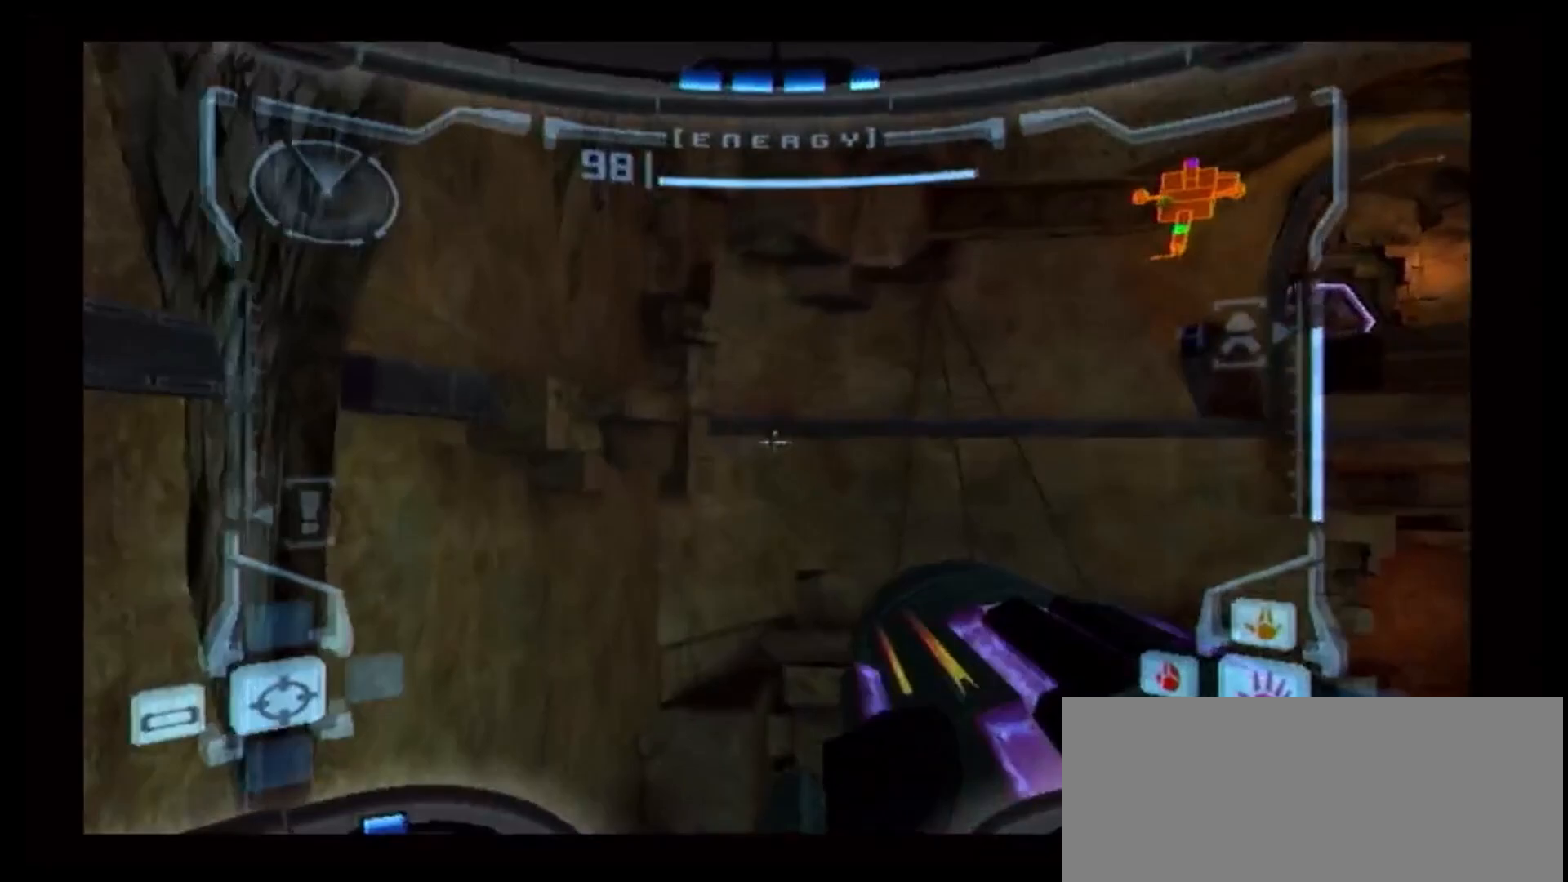
{"dt_ms": 500, "buttons": [], "left_stick": "right", "right_stick": "center", "events": [[400, "L1", "up"], [433, "left_stick", "right"]]}
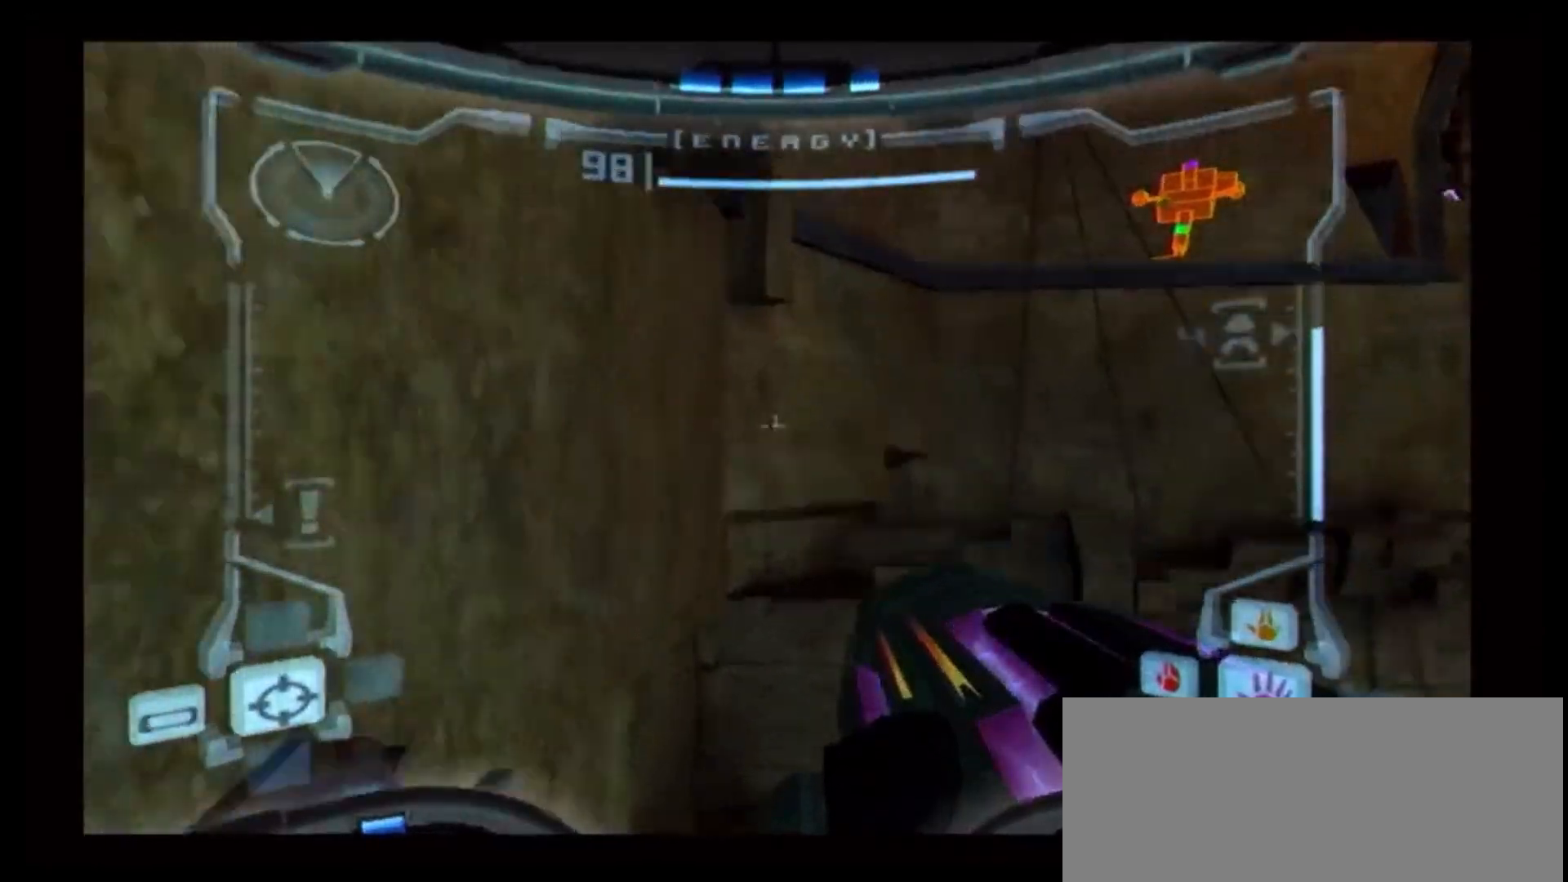
{"dt_ms": 500, "buttons": [], "left_stick": "right", "right_stick": "center", "events": []}
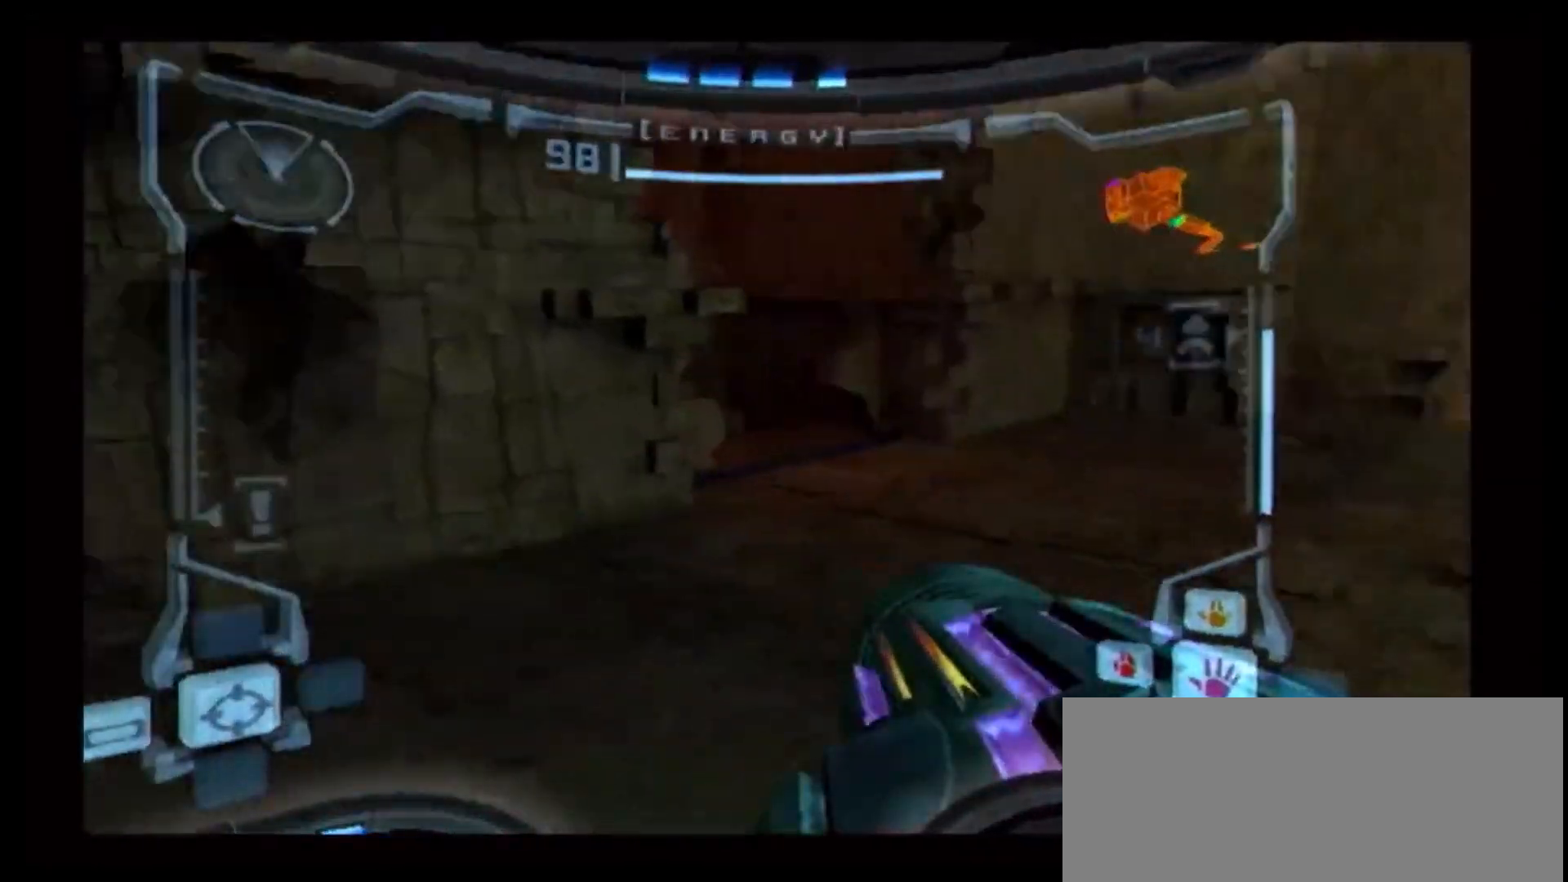
{"dt_ms": 500, "buttons": [], "left_stick": "right", "right_stick": "center", "events": []}
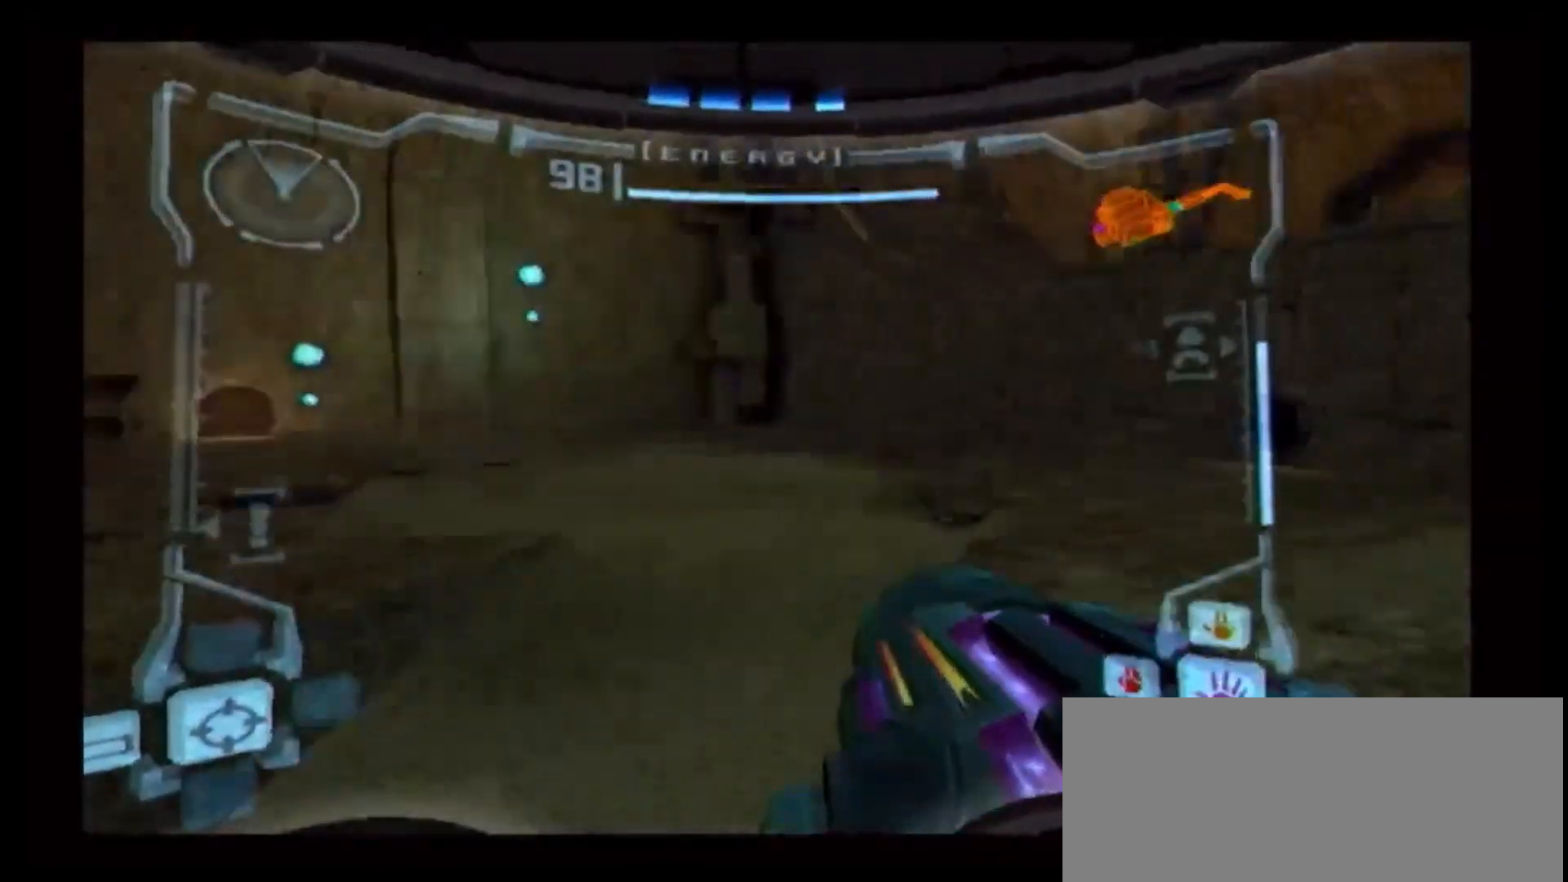
{"dt_ms": 500, "buttons": ["L1"], "left_stick": "up", "right_stick": "center", "events": [[400, "L1", "down"], [433, "left_stick", "up"]]}
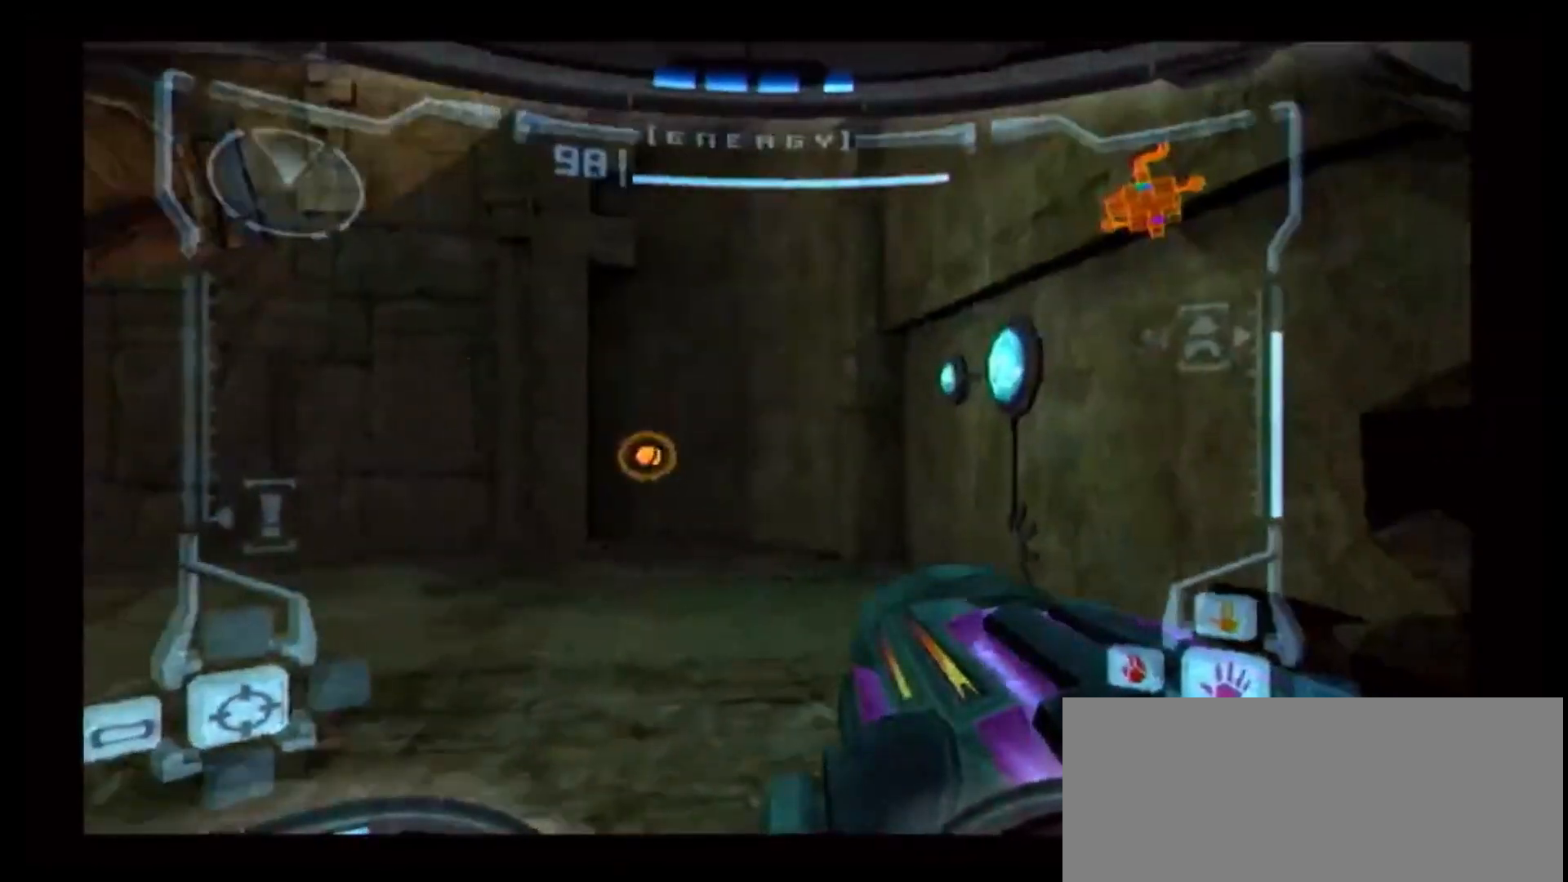
{"dt_ms": 500, "buttons": [], "left_stick": "up-left", "right_stick": "center", "events": [[183, "B", "down"], [333, "B", "up"], [367, "L1", "up"], [400, "left_stick", "up-left"]]}
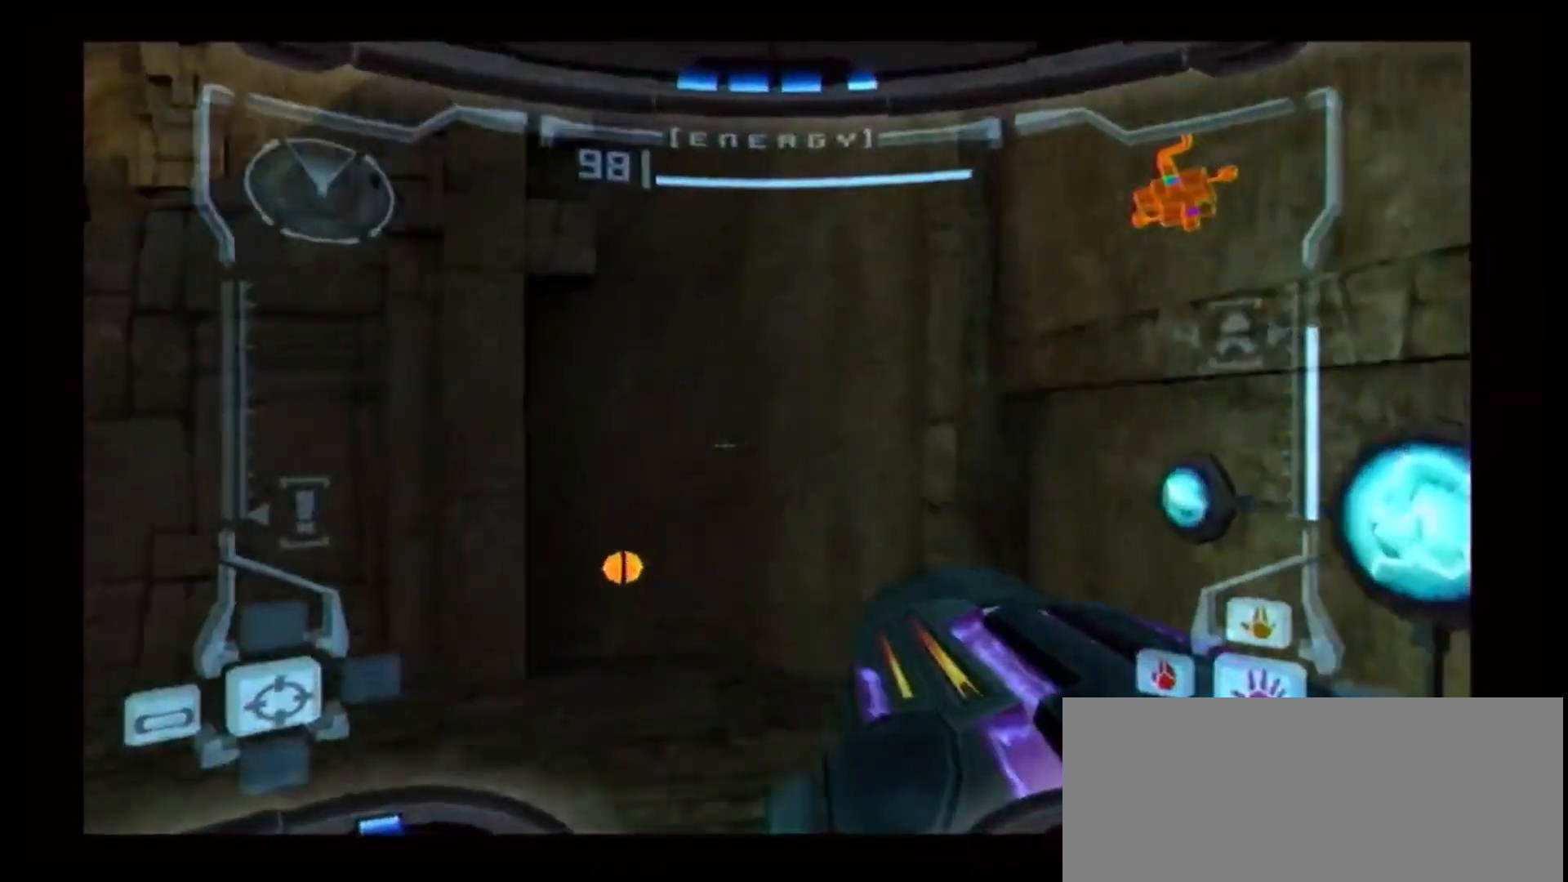
{"dt_ms": 500, "buttons": [], "left_stick": "up-left", "right_stick": "center", "events": []}
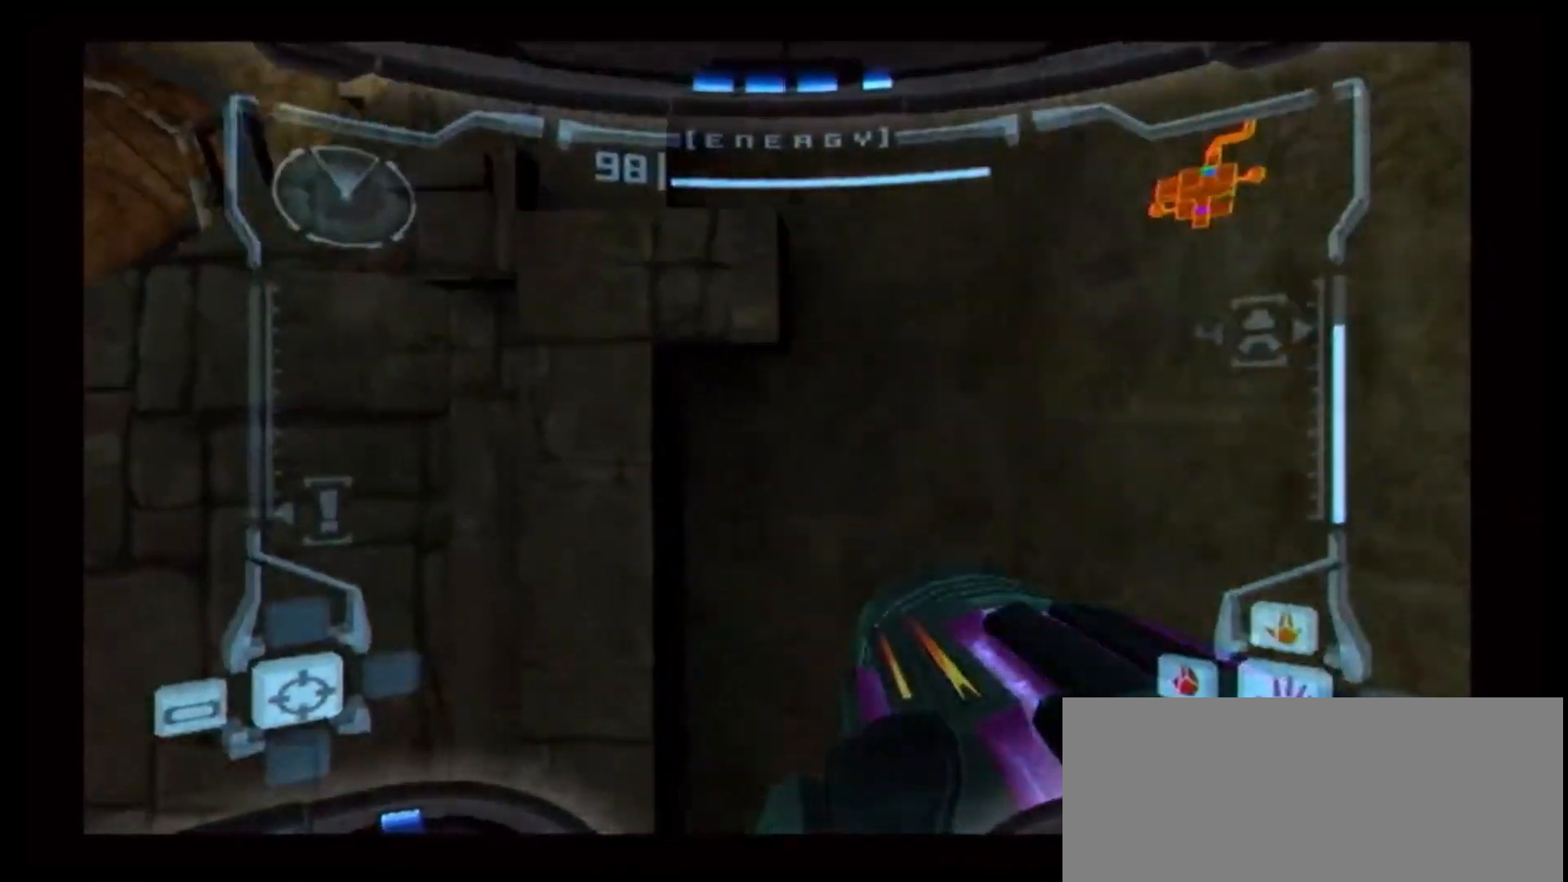
{"dt_ms": 500, "buttons": ["L1"], "left_stick": "left", "right_stick": "center", "events": [[167, "L1", "down"], [167, "left_stick", "left"]]}
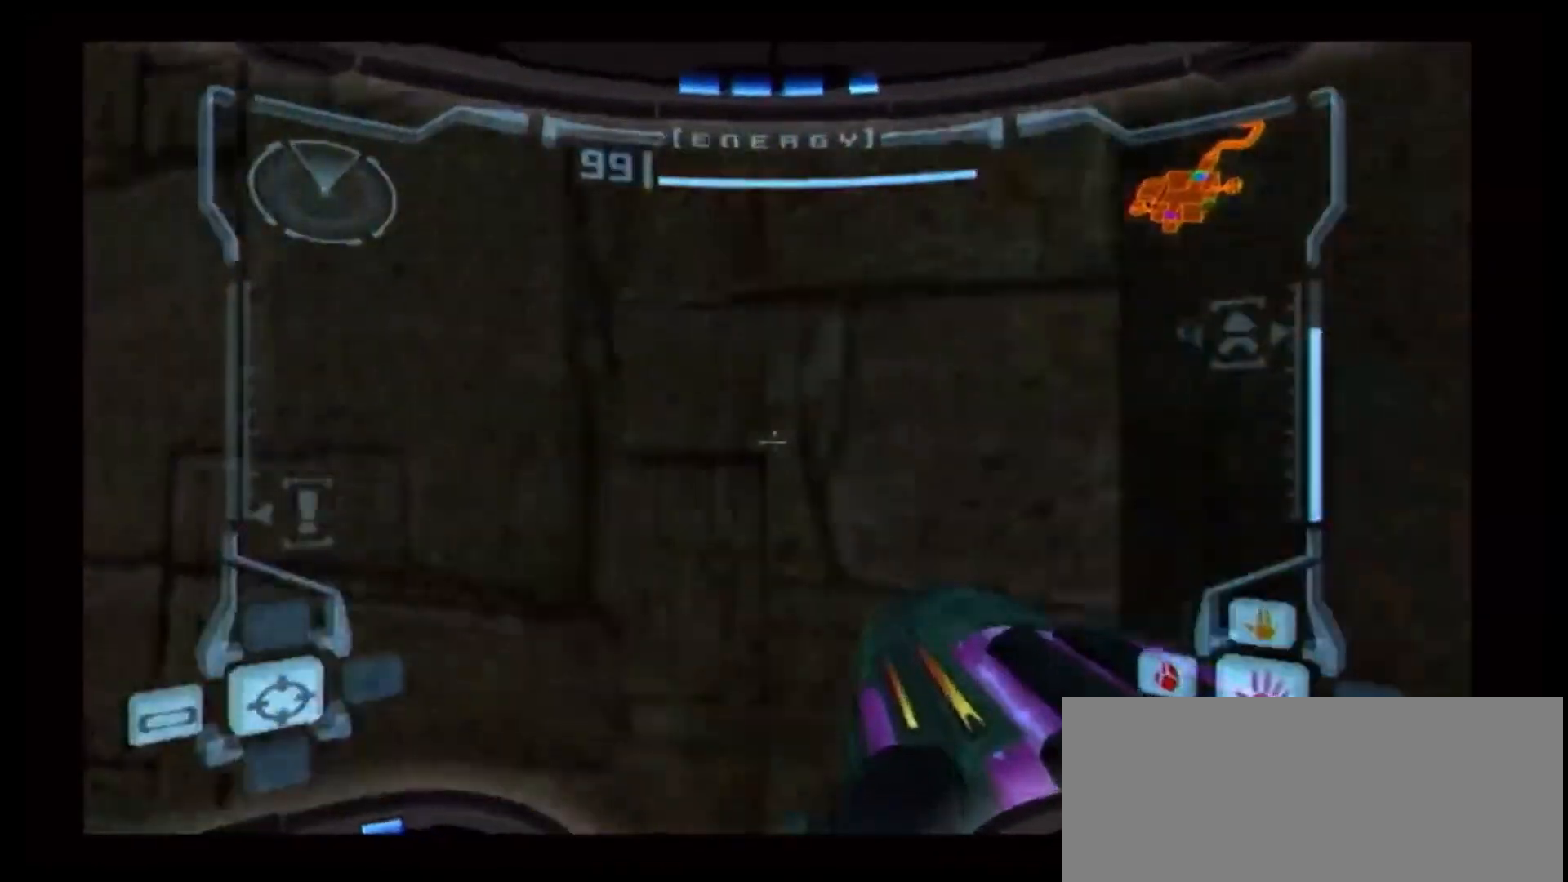
{"dt_ms": 500, "buttons": ["L1"], "left_stick": "left", "right_stick": "center", "events": []}
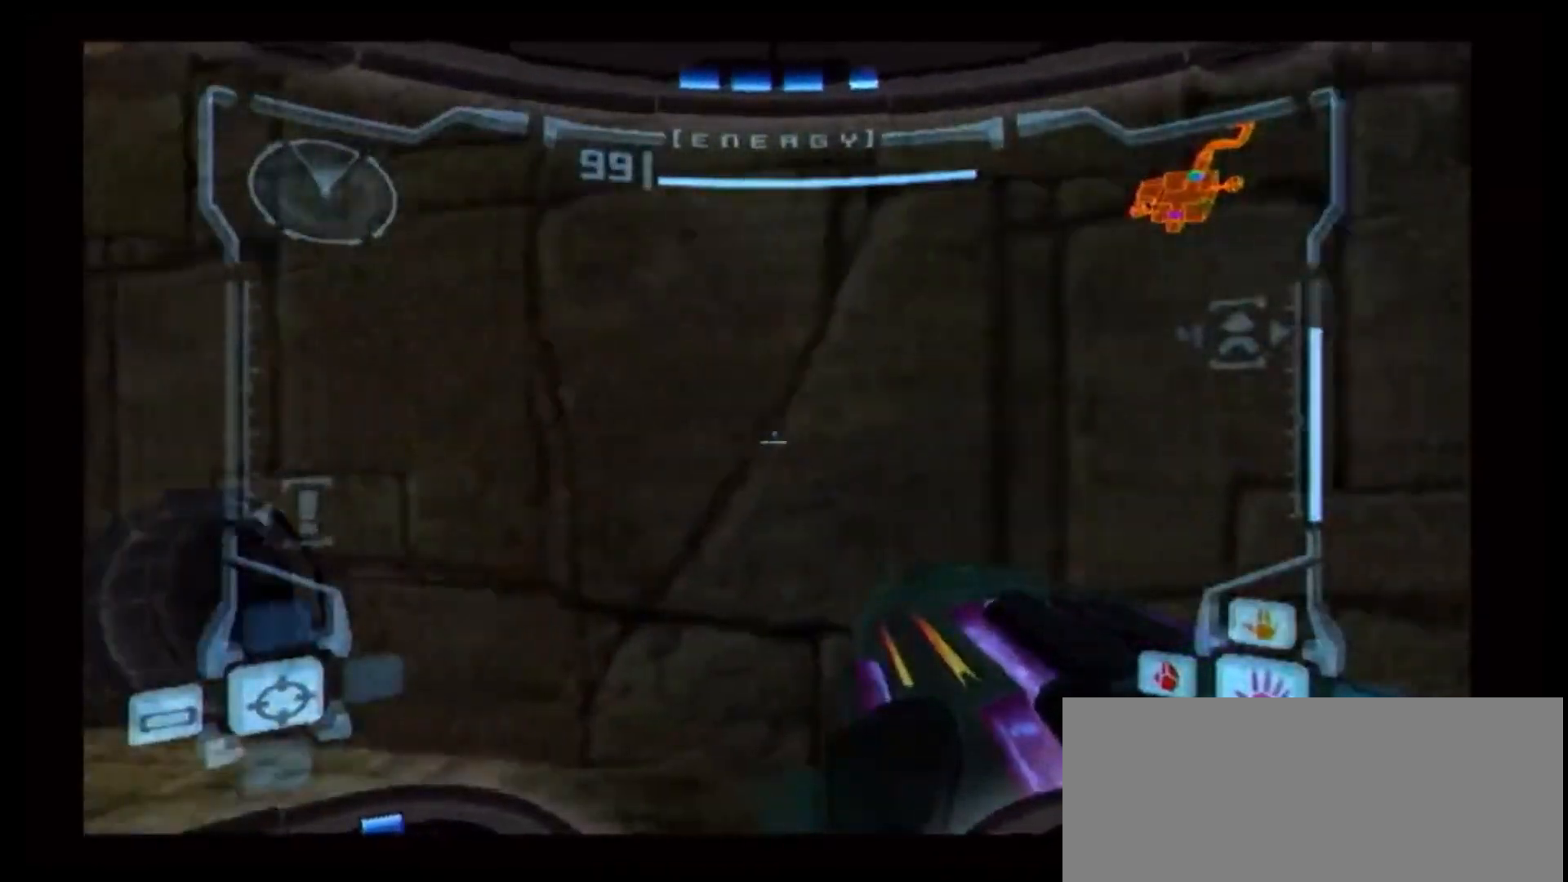
{"dt_ms": 500, "buttons": ["A"], "left_stick": "up-left", "right_stick": "center", "events": [[67, "X", "down"], [67, "left_stick", "up-left"], [200, "A", "down"], [200, "X", "up"], [417, "L1", "up"]]}